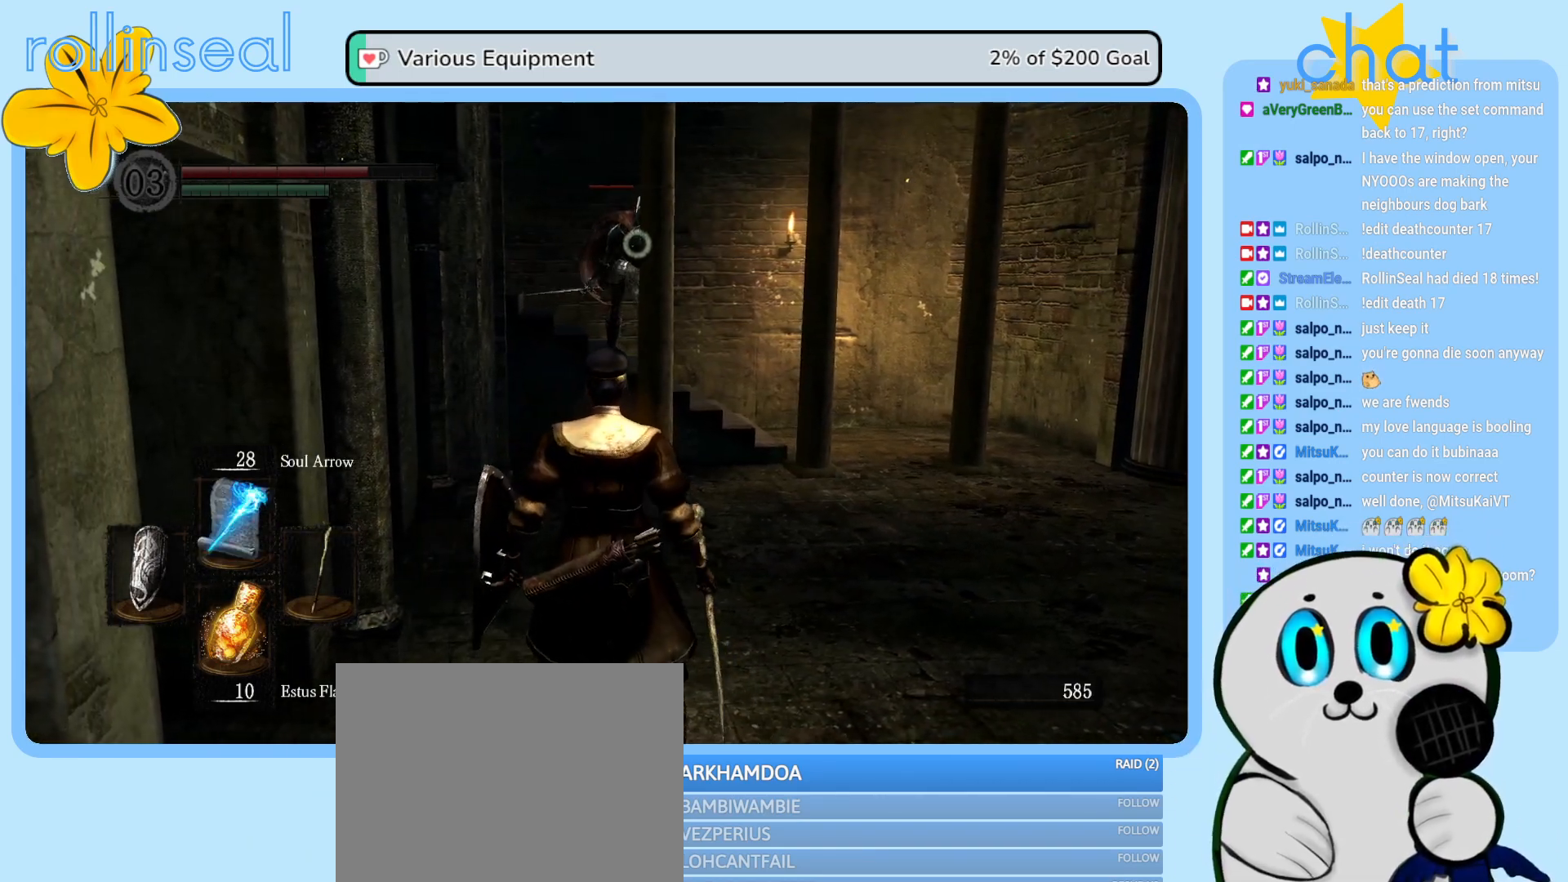
Gameplay with a controller (Xbox layout); each line is a JSON object with the inputs held at the frame after it. "events" lists button and stick changes between this image and that frame as [ms after this image, input, new state], when the widget could be followed in between. Not read: L3 R3.
{"buttons": [], "left_stick": "center", "right_stick": "center", "events": []}
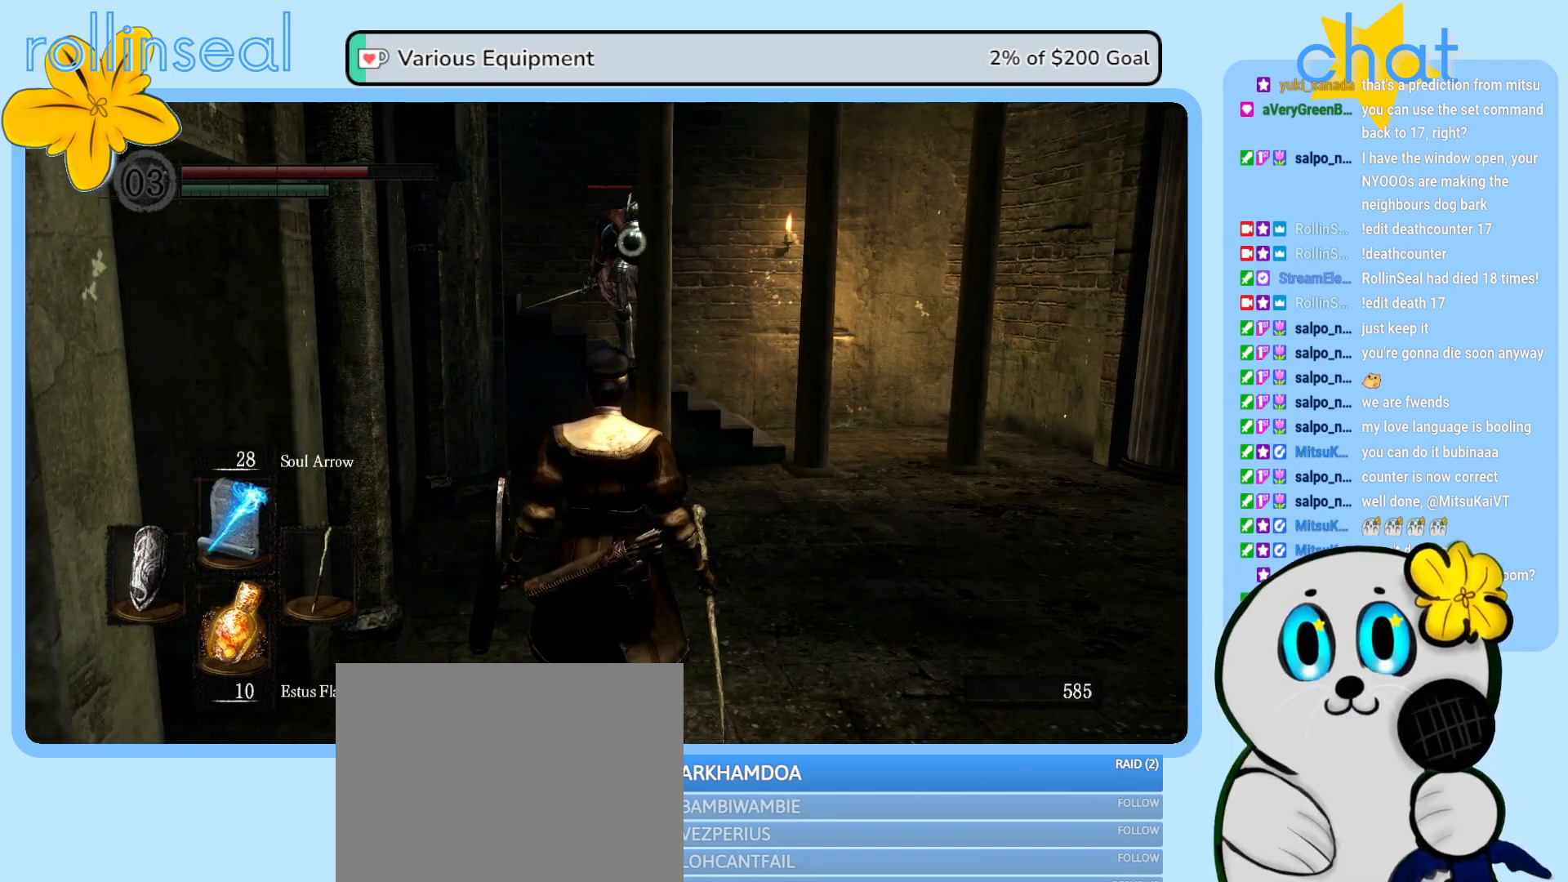
{"buttons": [], "left_stick": "center", "right_stick": "center", "events": [[233, "left_stick", "left"], [450, "left_stick", "center"]]}
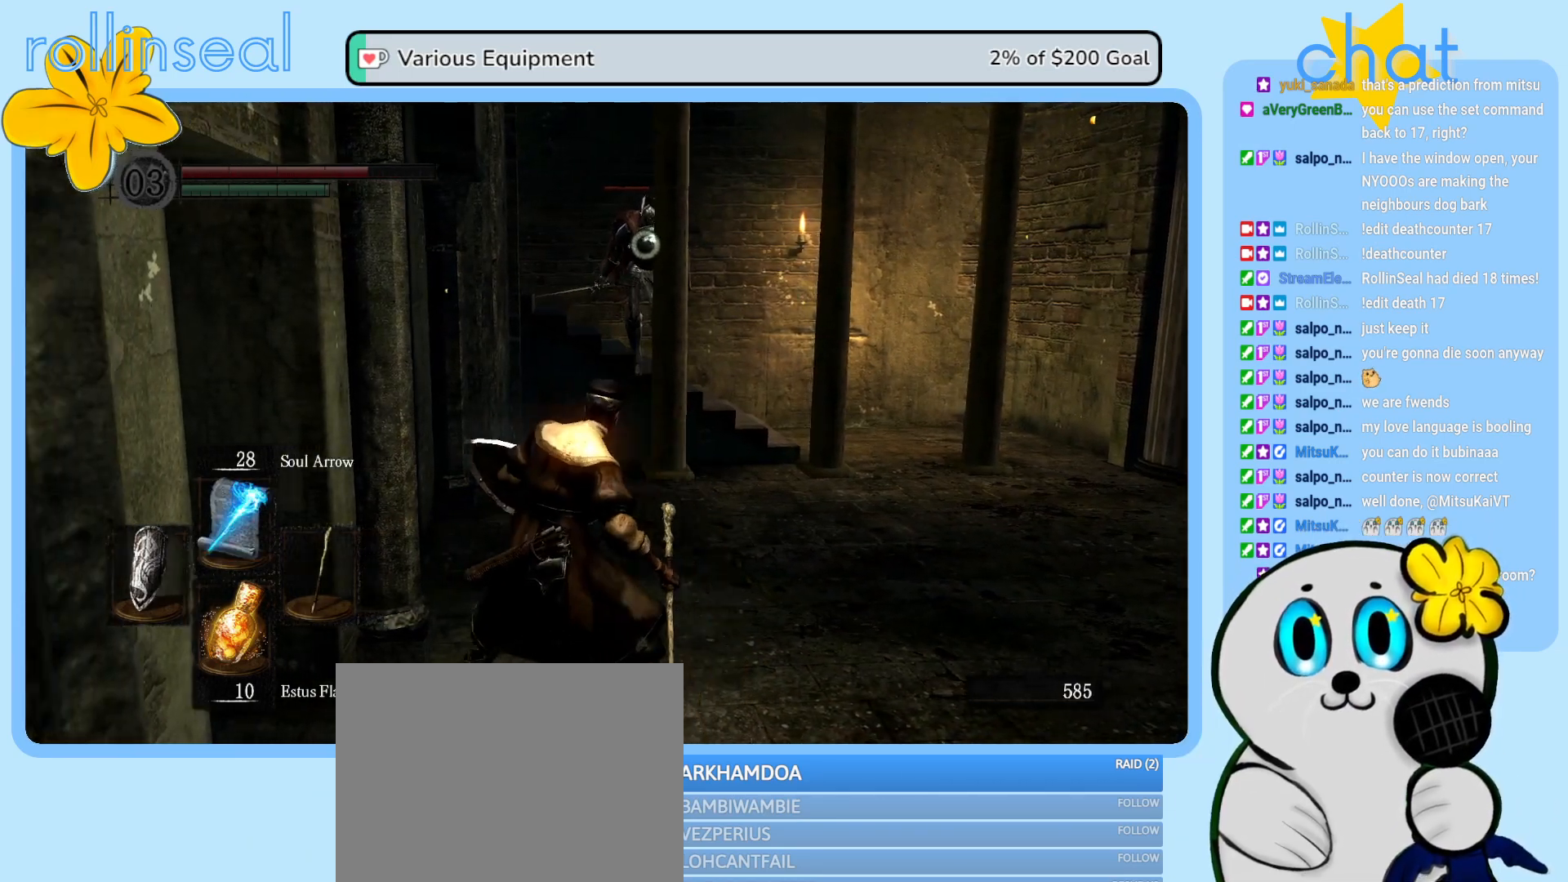
{"buttons": [], "left_stick": "center", "right_stick": "center", "events": []}
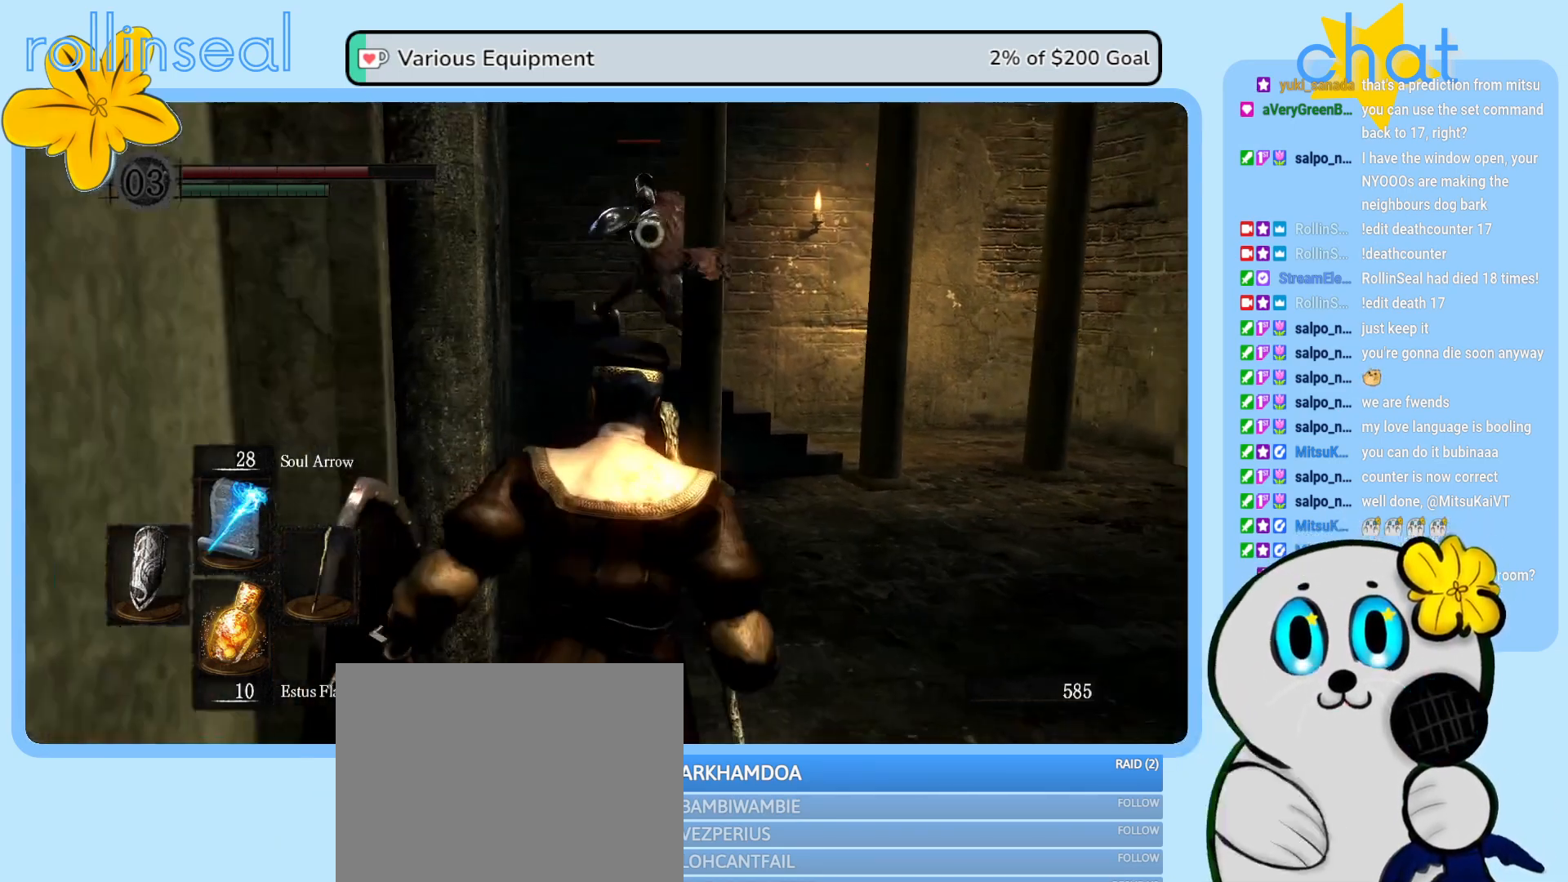
{"buttons": [], "left_stick": "center", "right_stick": "center", "events": [[17, "R1", "down"], [133, "R1", "up"]]}
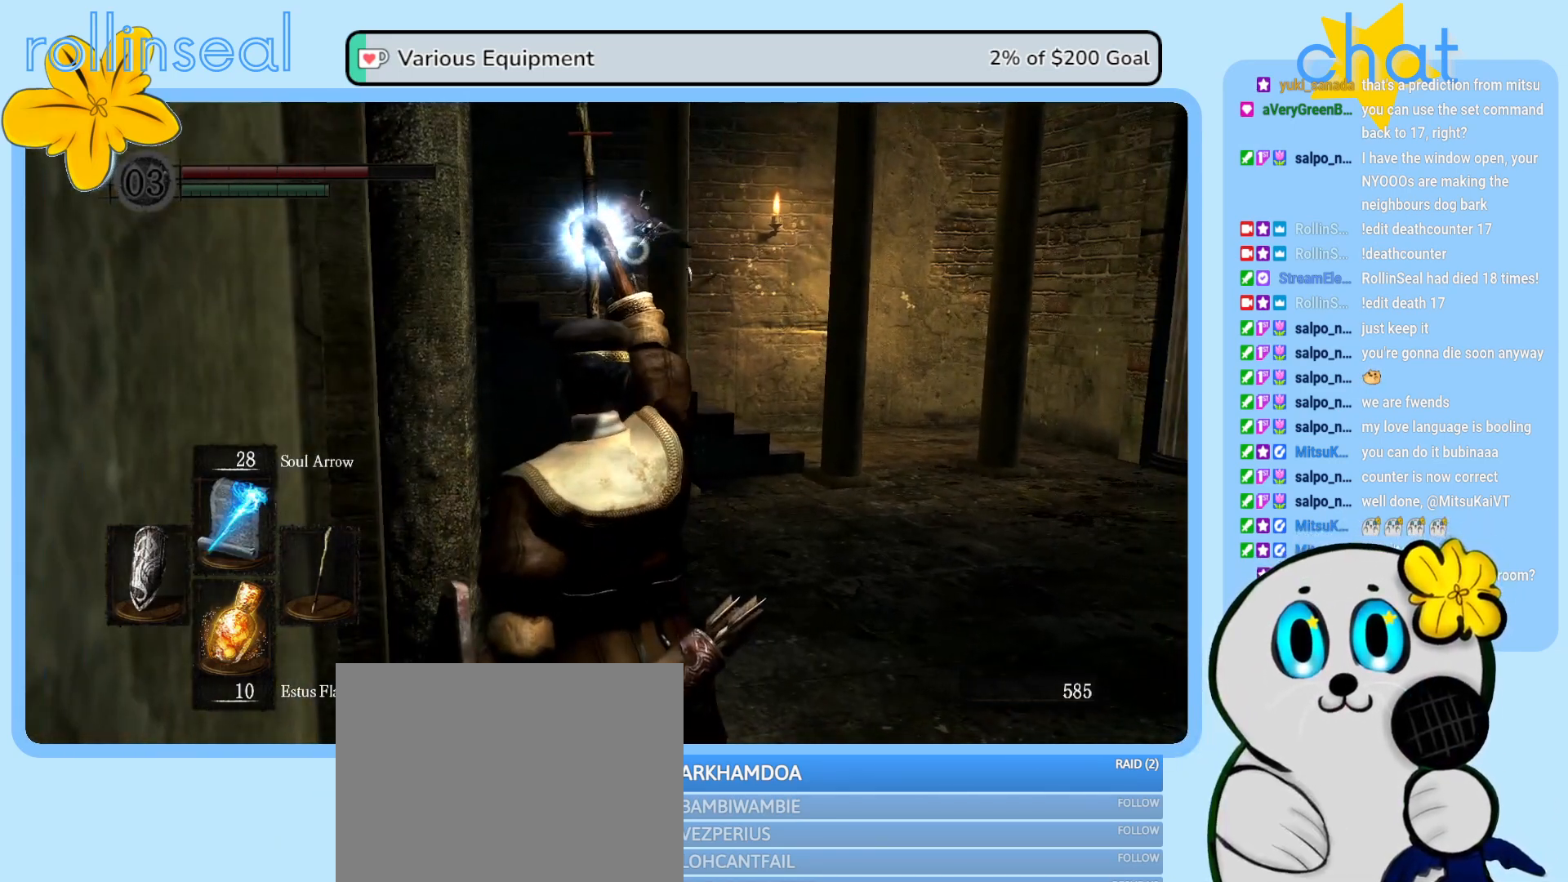
{"buttons": [], "left_stick": "center", "right_stick": "center", "events": []}
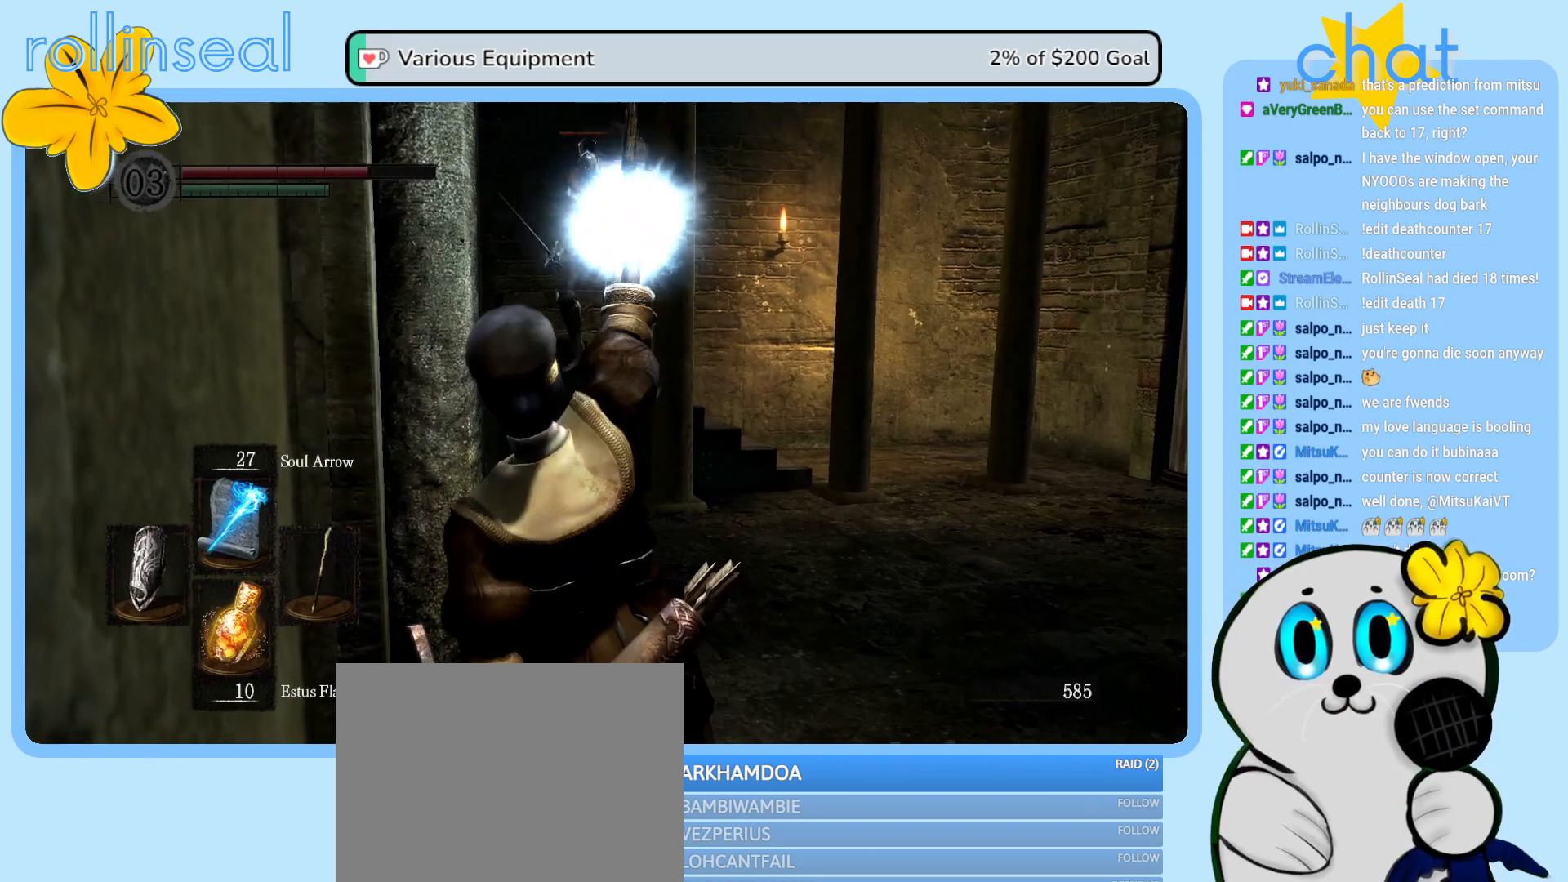
{"buttons": [], "left_stick": "center", "right_stick": "center", "events": []}
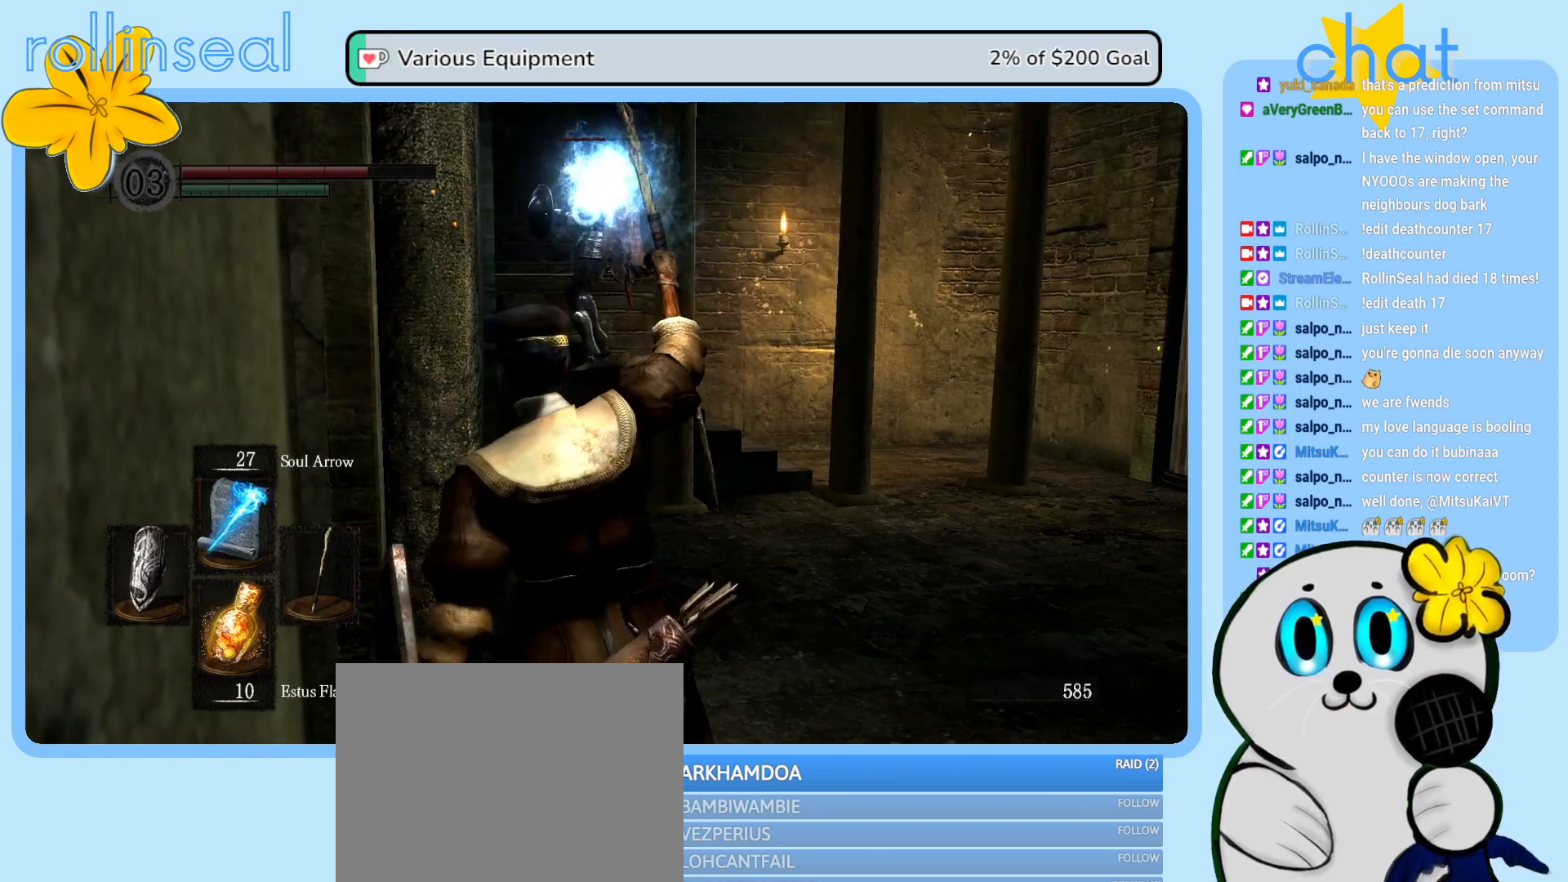
{"buttons": [], "left_stick": "up-right", "right_stick": "center", "events": [[417, "left_stick", "right"], [483, "left_stick", "up-right"]]}
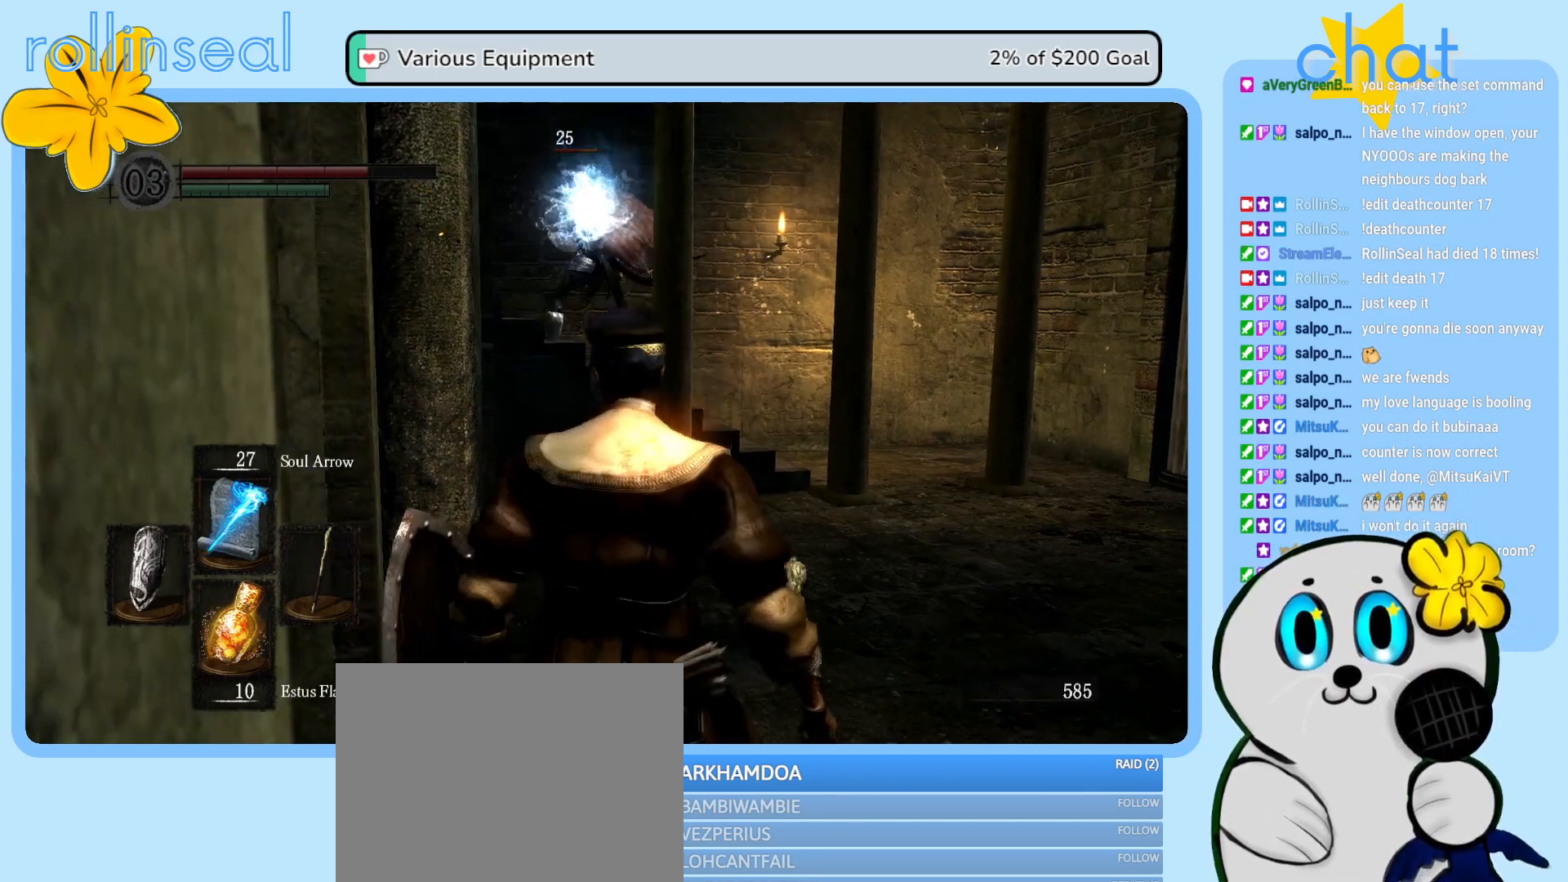
{"buttons": [], "left_stick": "up-left", "right_stick": "center", "events": [[483, "left_stick", "up-left"]]}
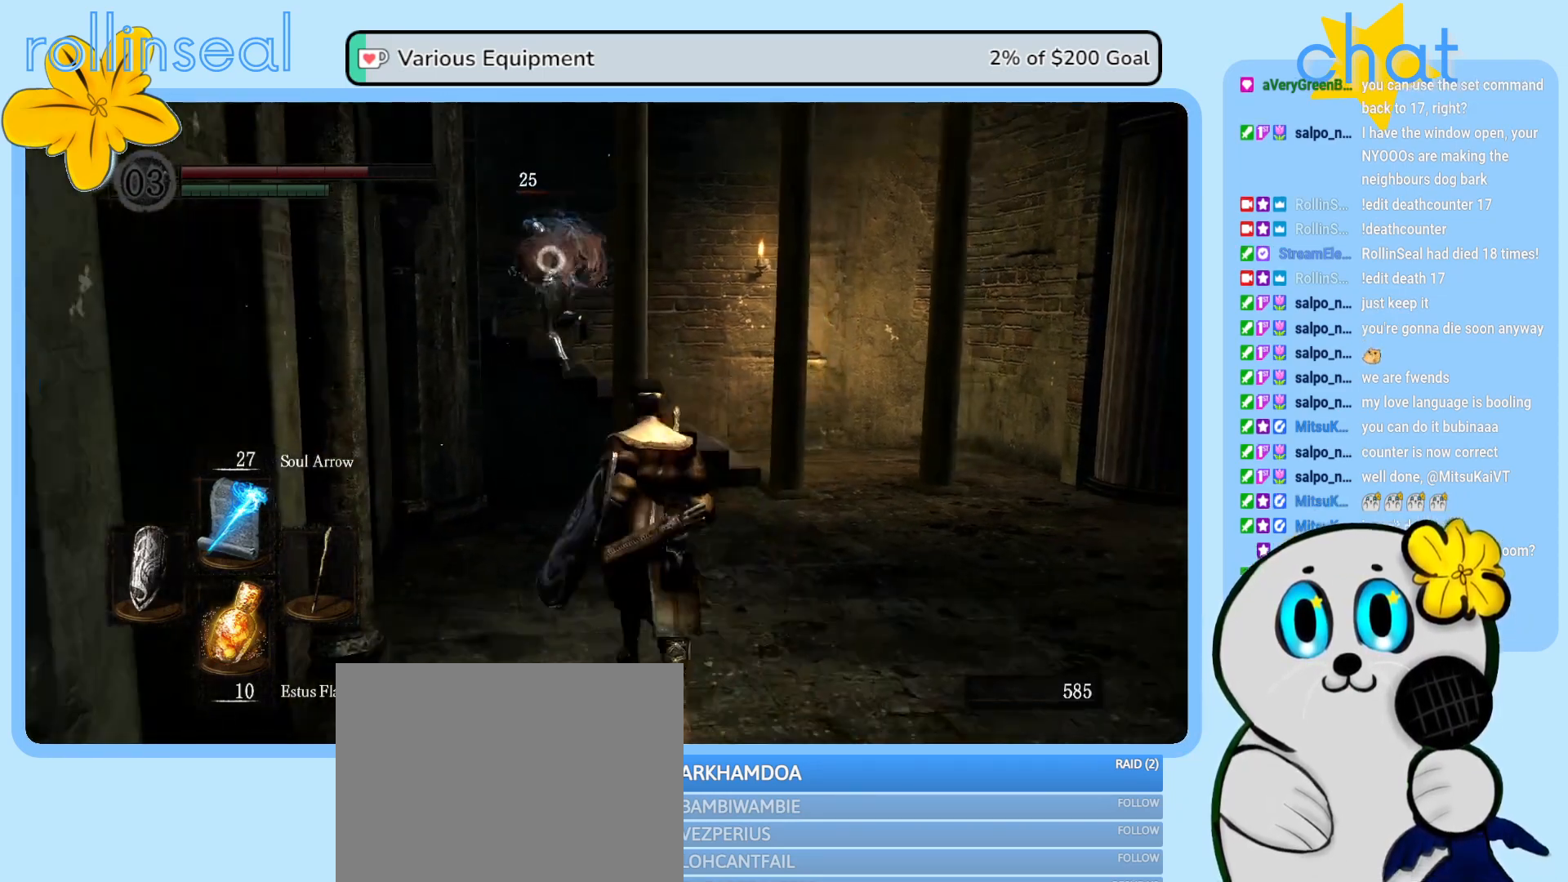
{"buttons": [], "left_stick": "center", "right_stick": "center", "events": [[50, "left_stick", "down-left"], [233, "left_stick", "down"], [350, "R1", "down"], [450, "left_stick", "center"], [483, "R1", "up"]]}
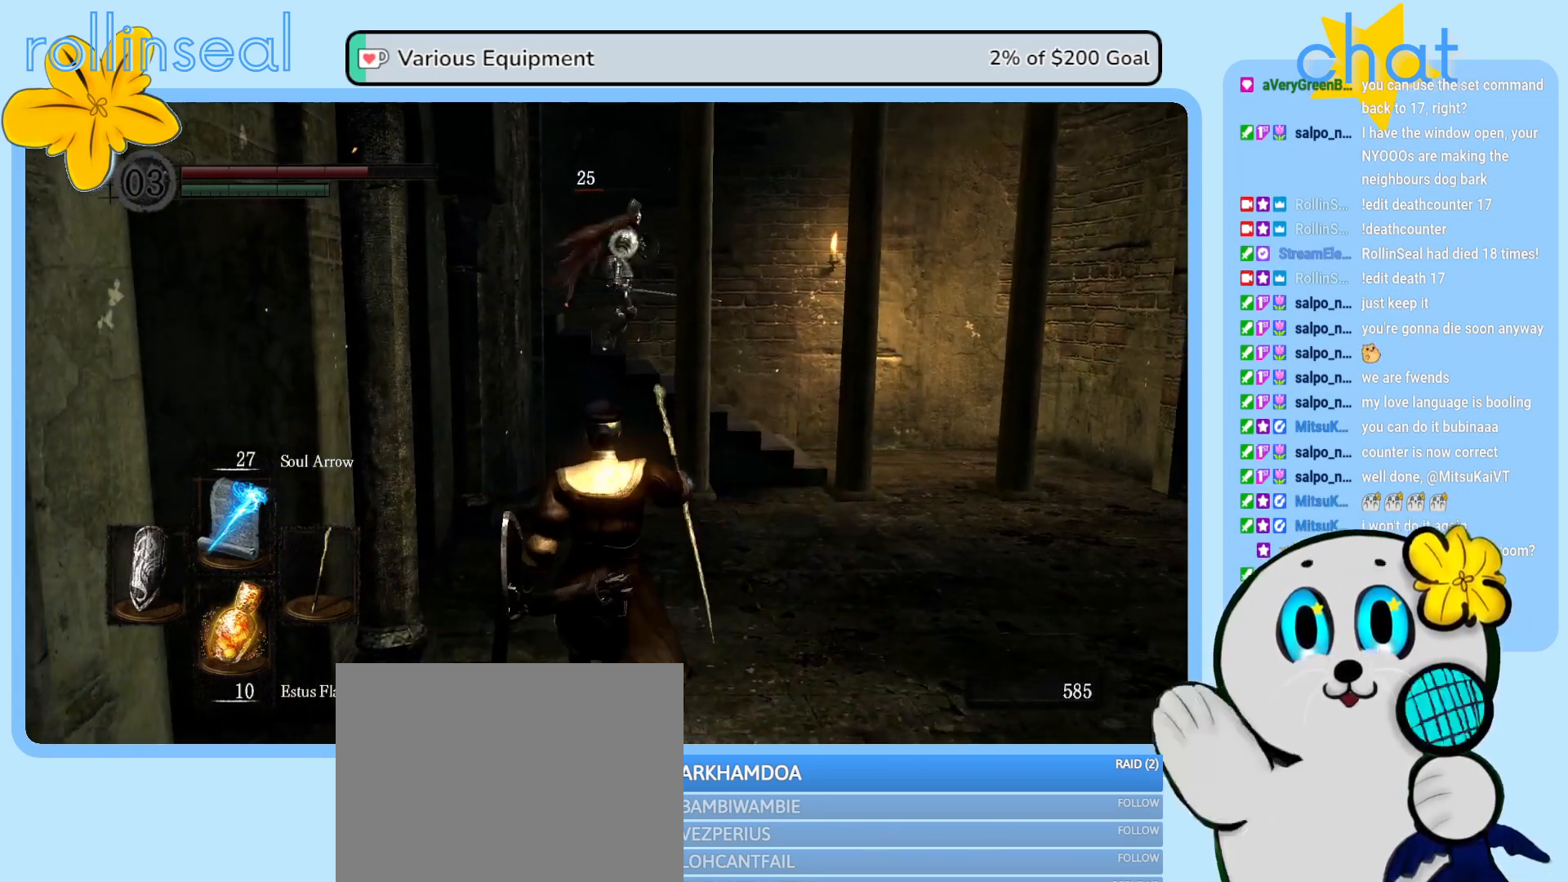
{"buttons": [], "left_stick": "center", "right_stick": "center", "events": []}
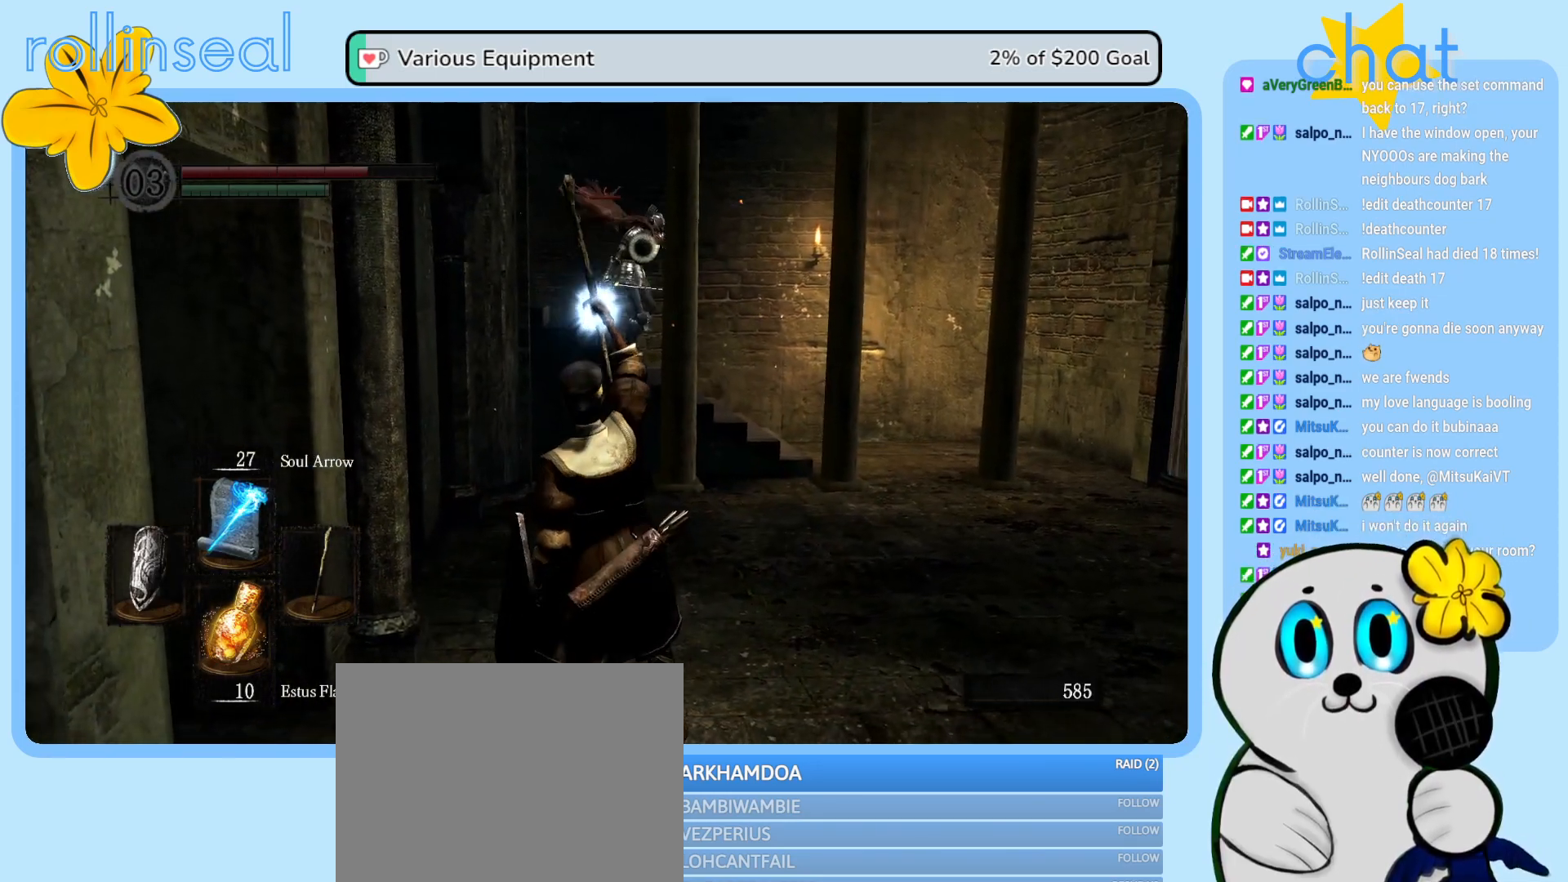
{"buttons": [], "left_stick": "center", "right_stick": "center", "events": []}
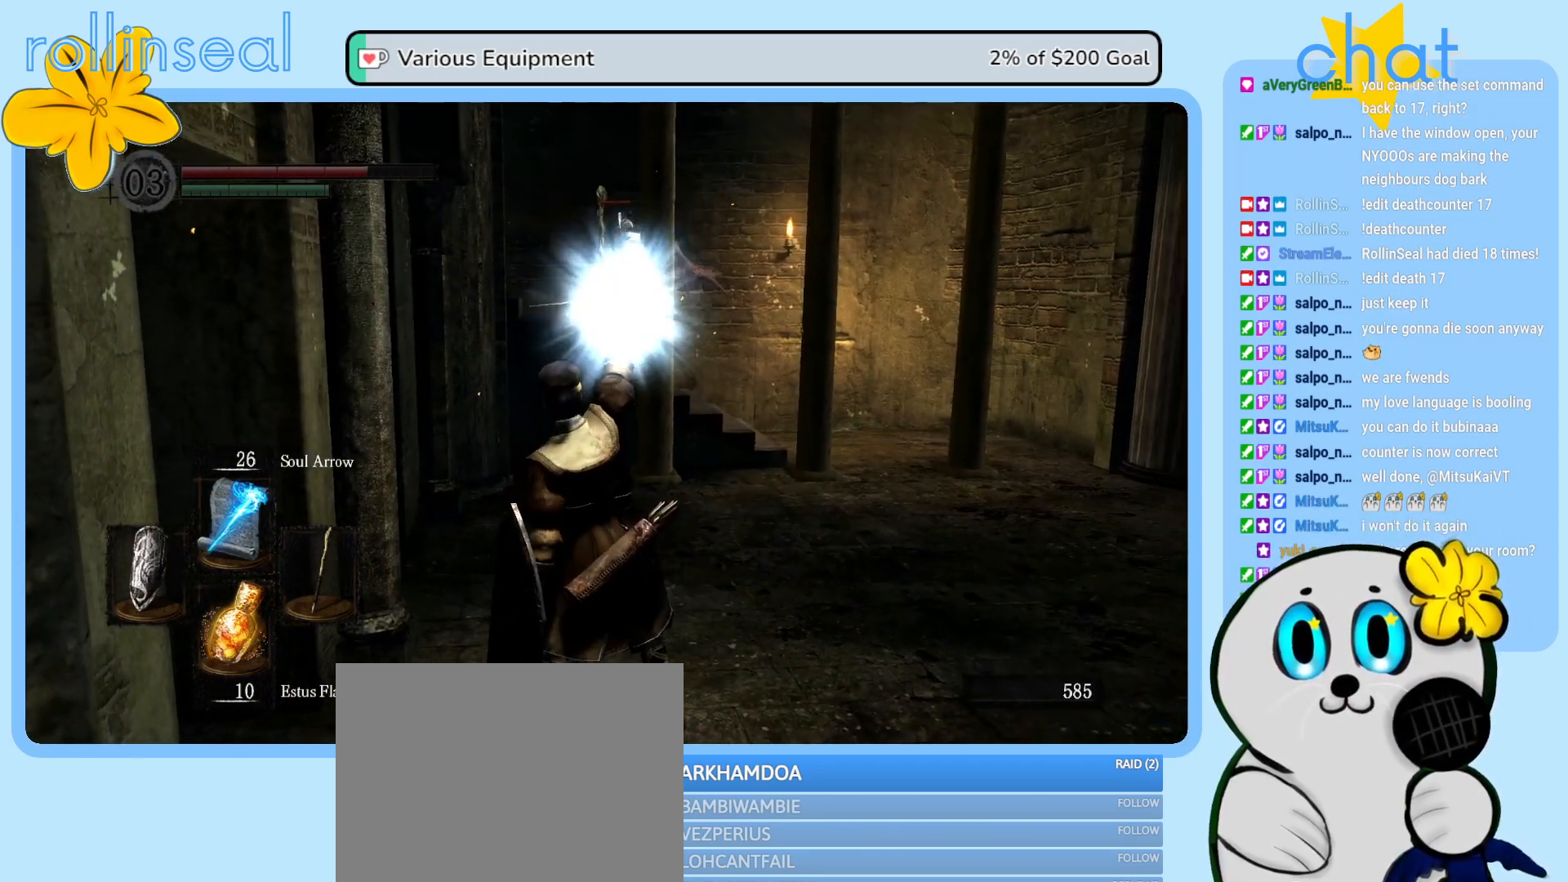
{"buttons": [], "left_stick": "center", "right_stick": "center", "events": []}
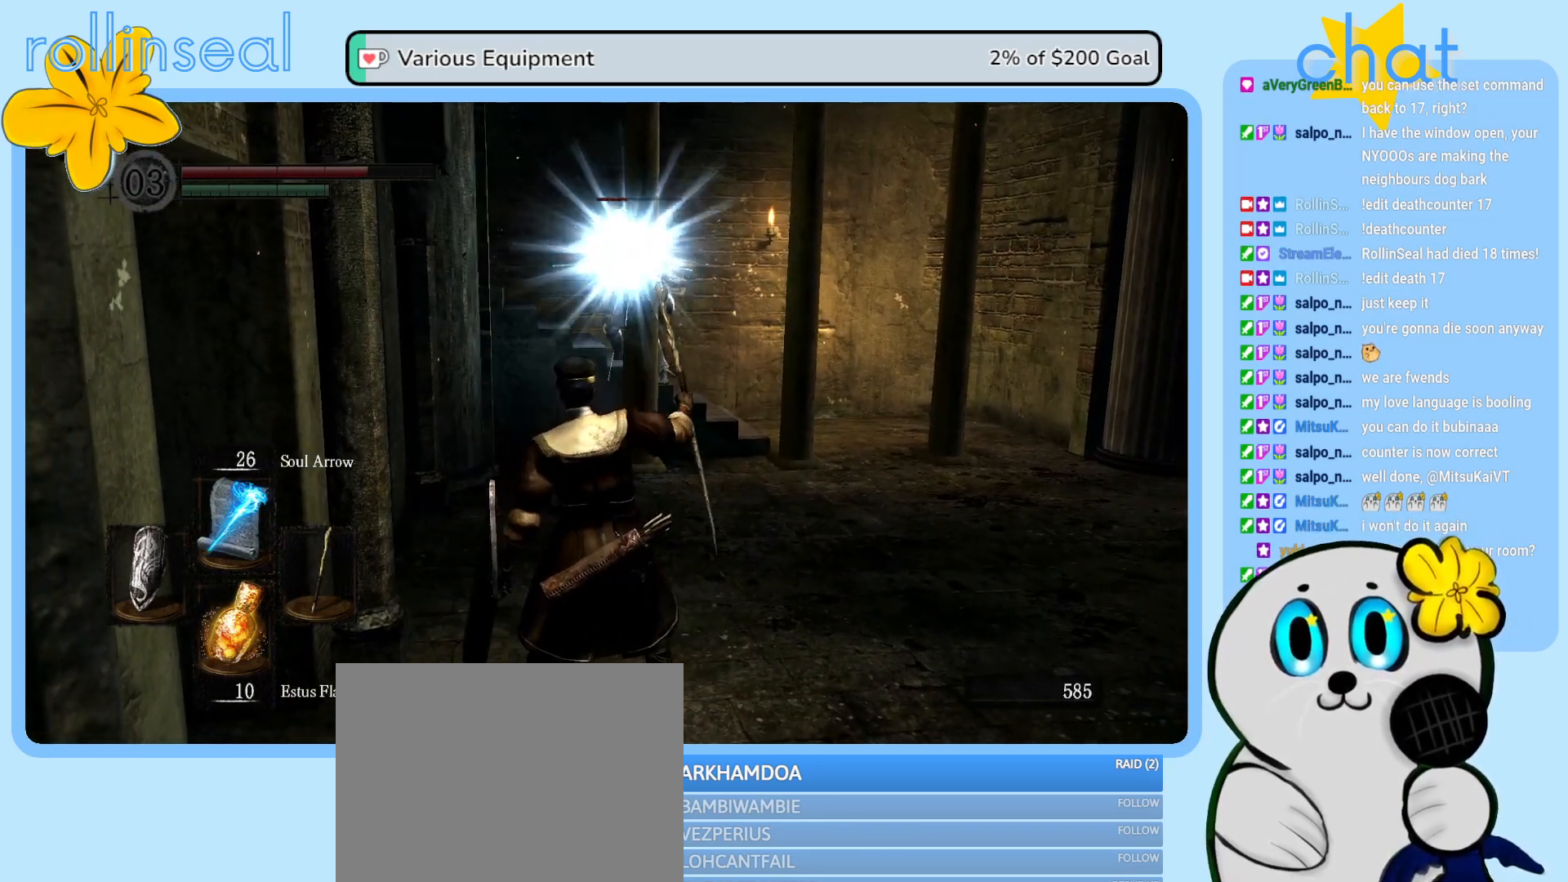
{"buttons": [], "left_stick": "right", "right_stick": "center", "events": [[350, "left_stick", "right"]]}
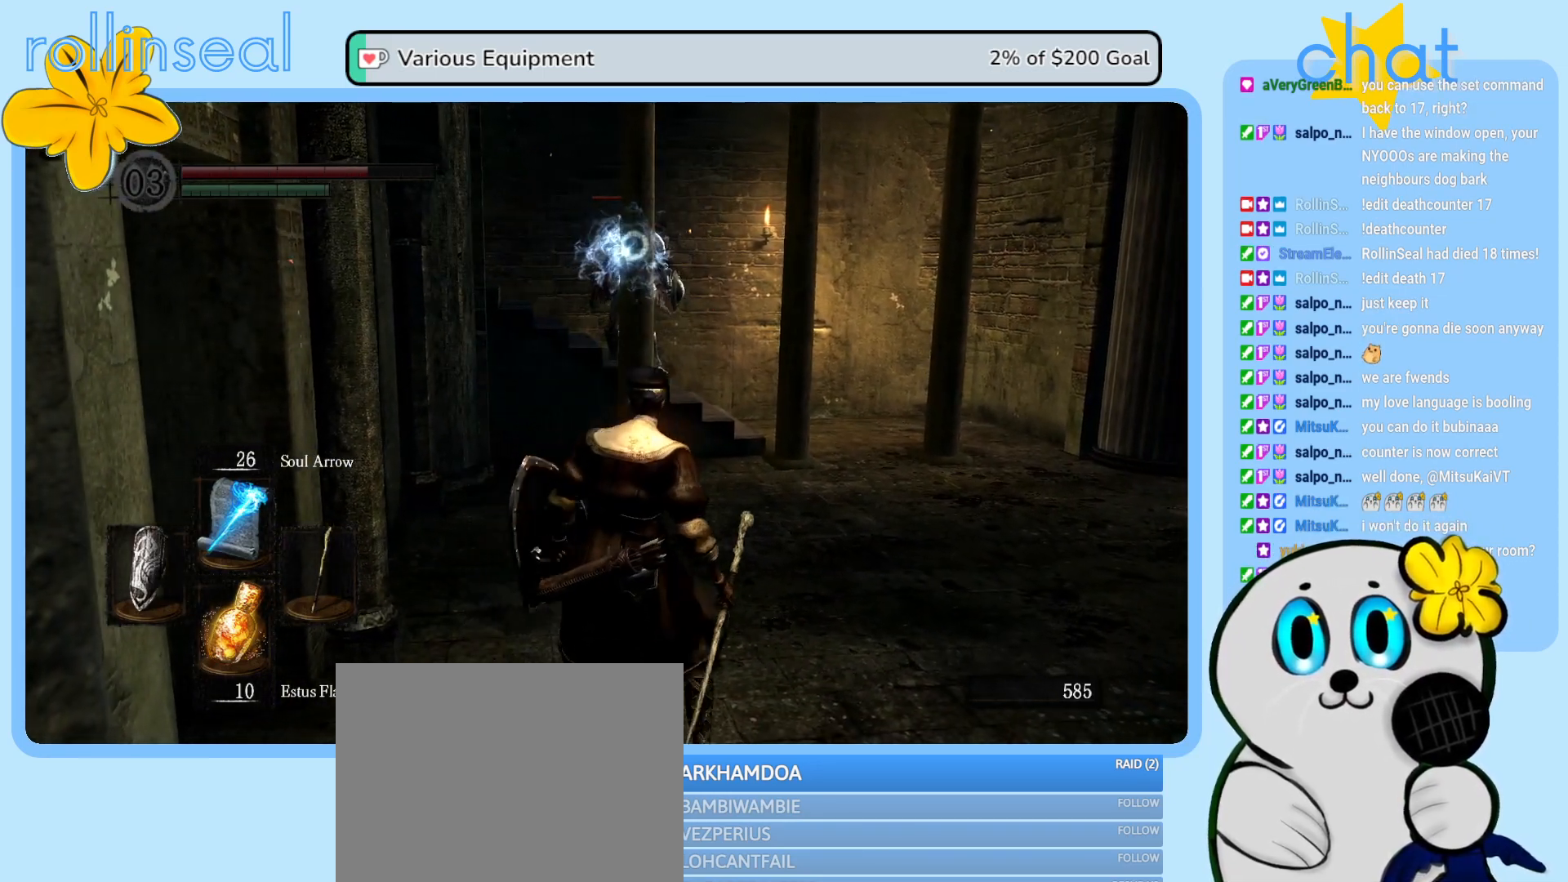
{"buttons": [], "left_stick": "up", "right_stick": "center", "events": [[200, "left_stick", "up-right"], [450, "left_stick", "up"]]}
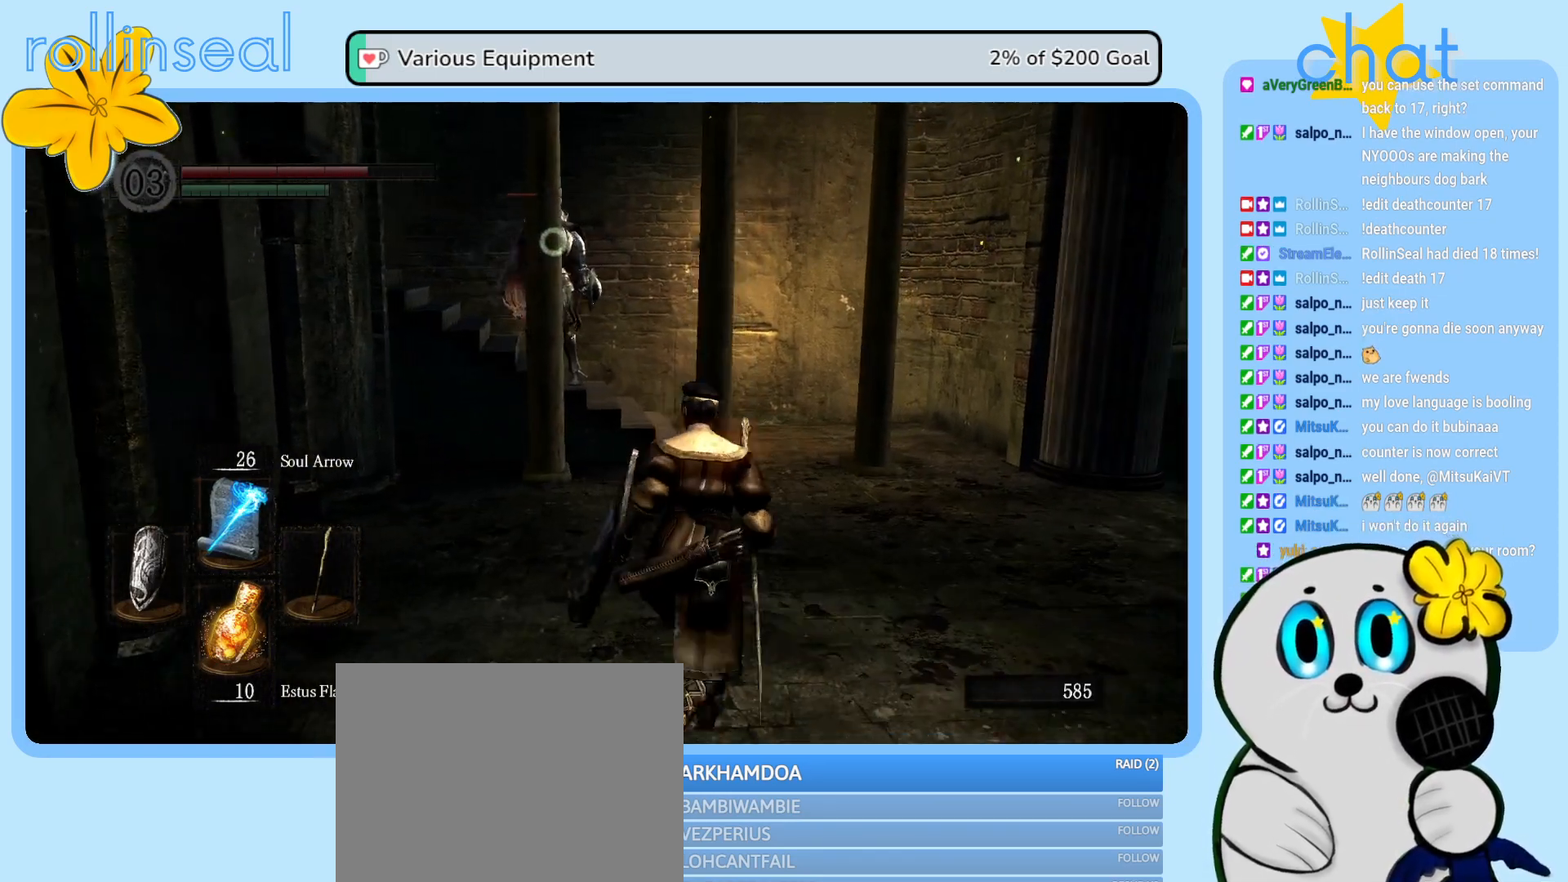
{"buttons": [], "left_stick": "up", "right_stick": "center", "events": [[183, "DPAD_RIGHT", "down"], [300, "DPAD_RIGHT", "up"]]}
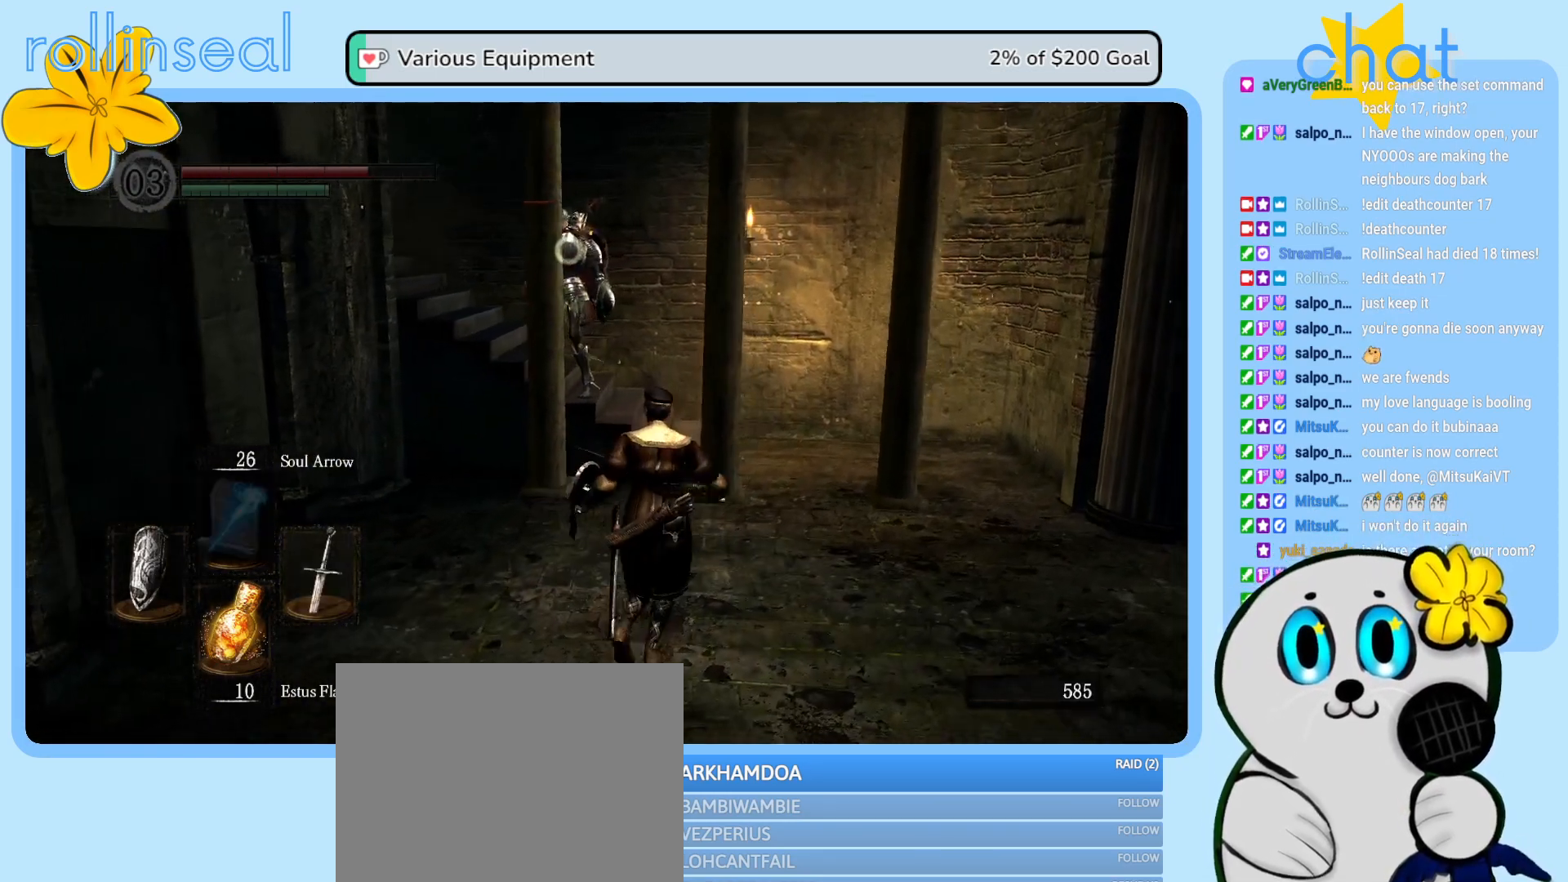
{"buttons": ["R1"], "left_stick": "up", "right_stick": "center", "events": [[483, "R1", "down"]]}
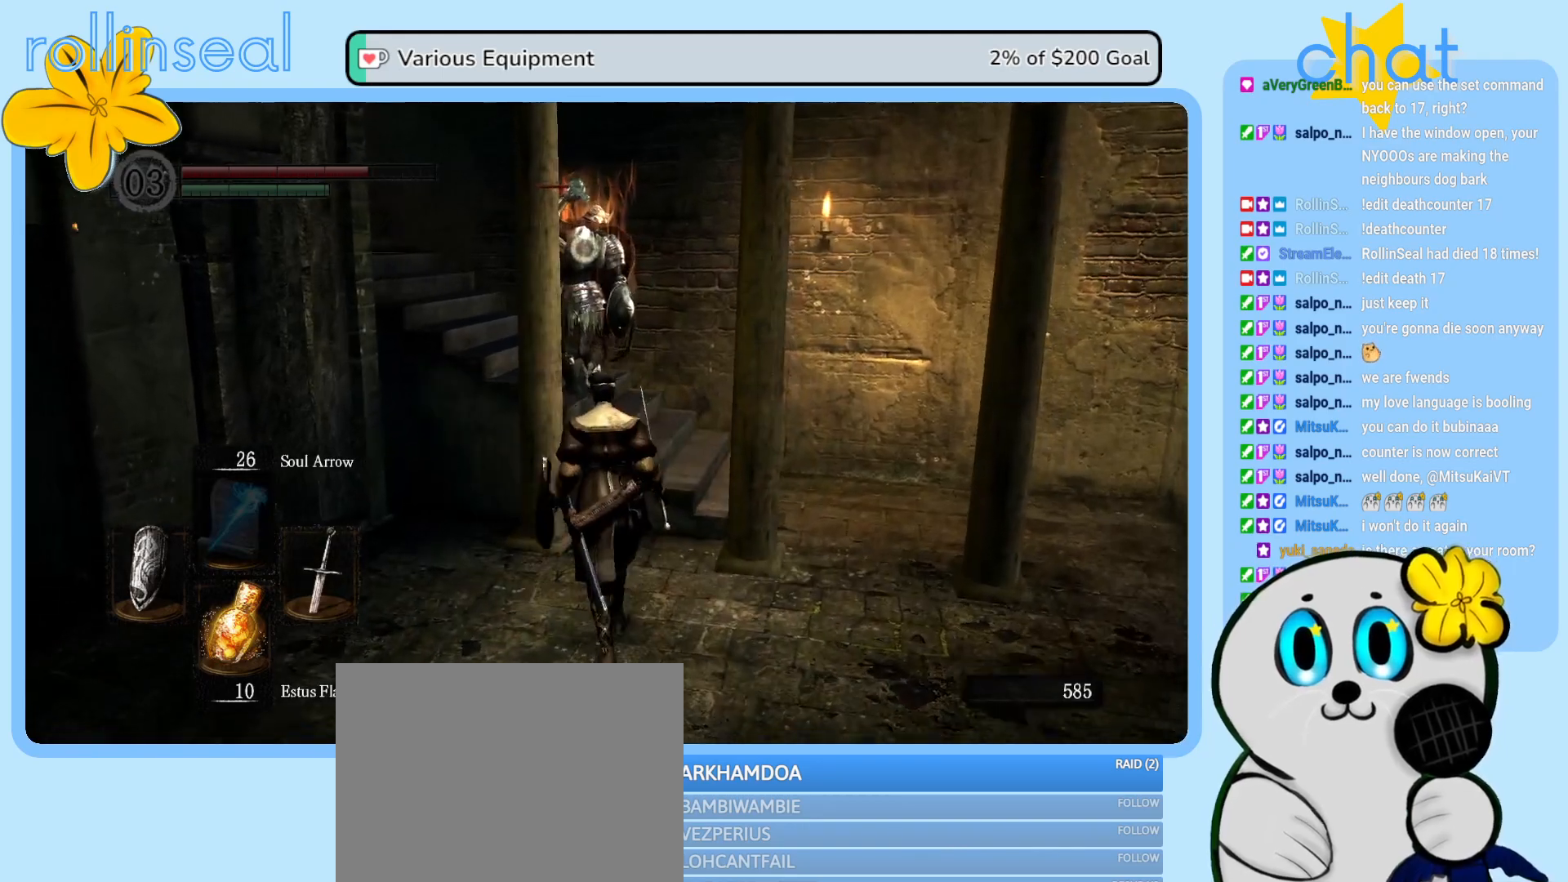
{"buttons": [], "left_stick": "up", "right_stick": "center", "events": [[67, "R1", "up"], [167, "R1", "down"], [250, "R1", "up"], [350, "R1", "down"], [467, "R1", "up"]]}
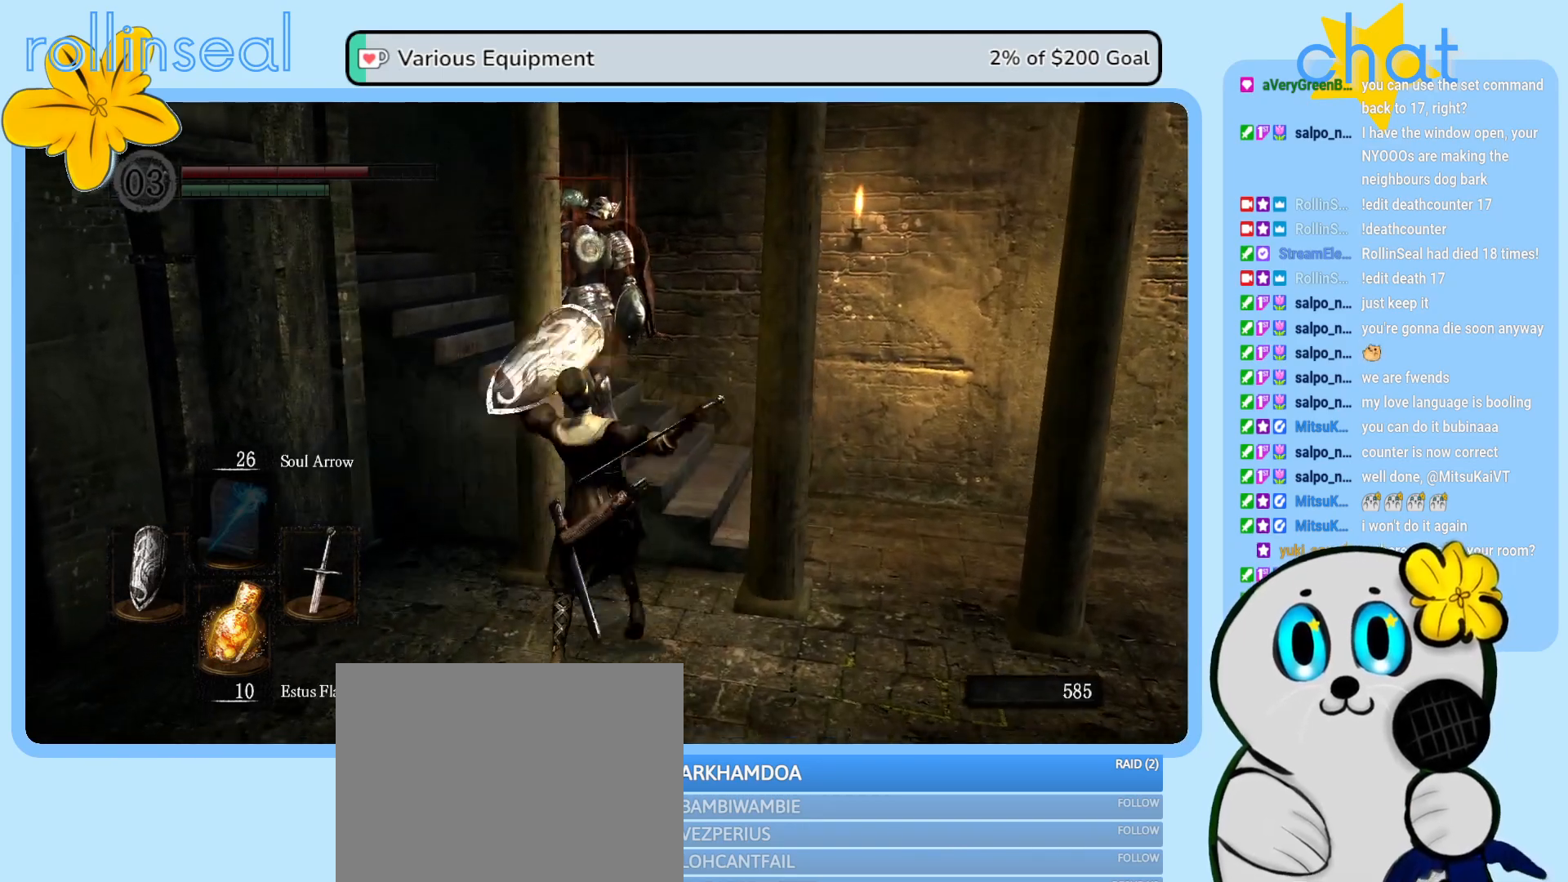
{"buttons": [], "left_stick": "up", "right_stick": "center", "events": [[100, "R1", "down"], [200, "R1", "up"], [317, "R1", "down"], [417, "R1", "up"]]}
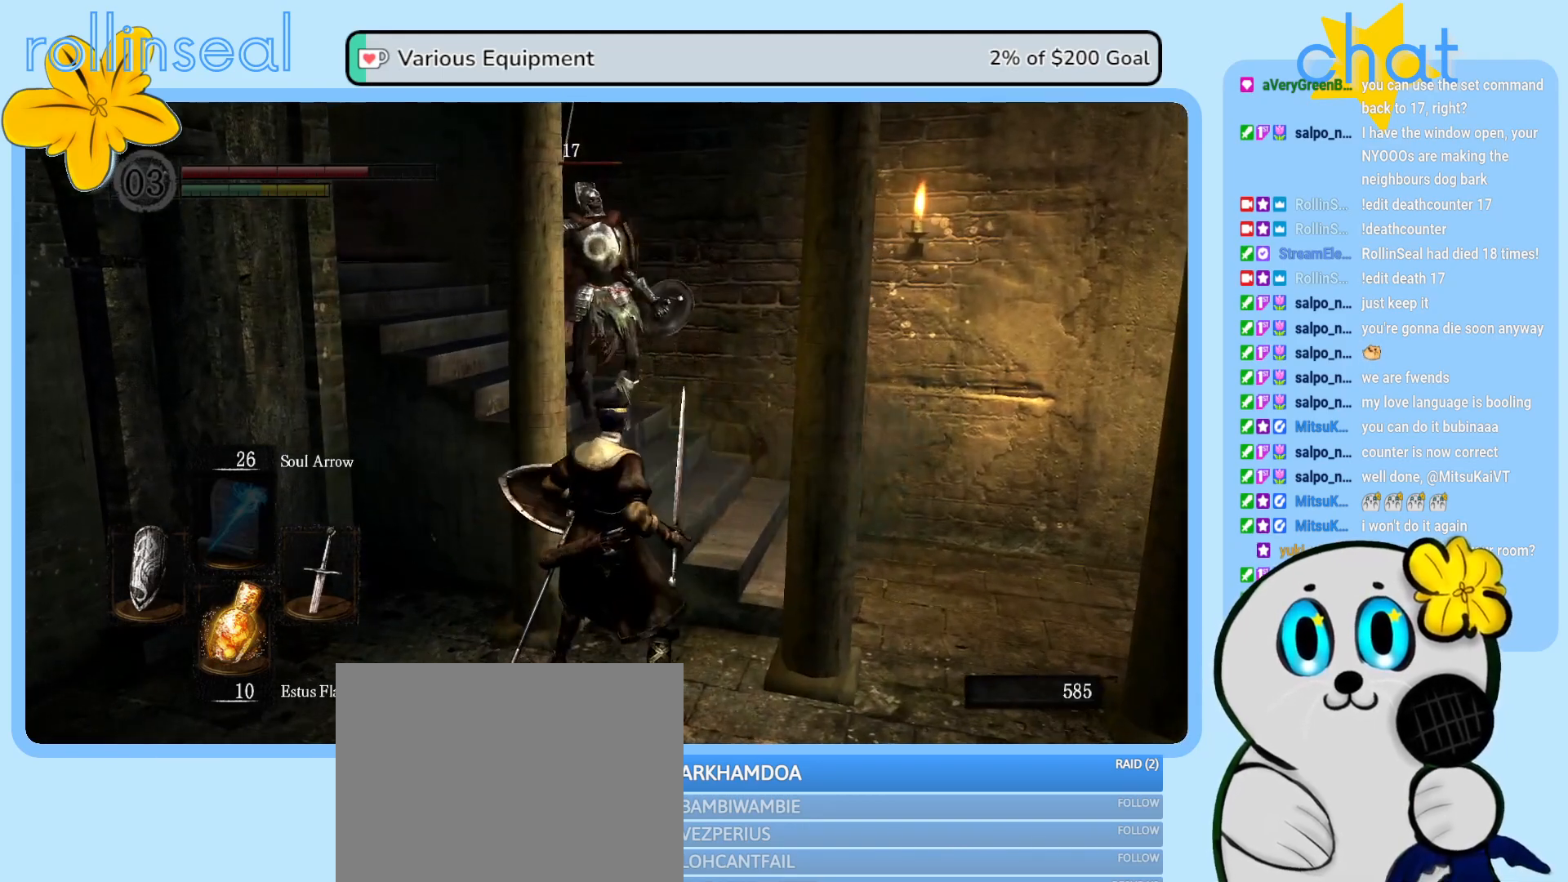
{"buttons": [], "left_stick": "up", "right_stick": "center", "events": [[233, "R2", "down"], [417, "R2", "up"]]}
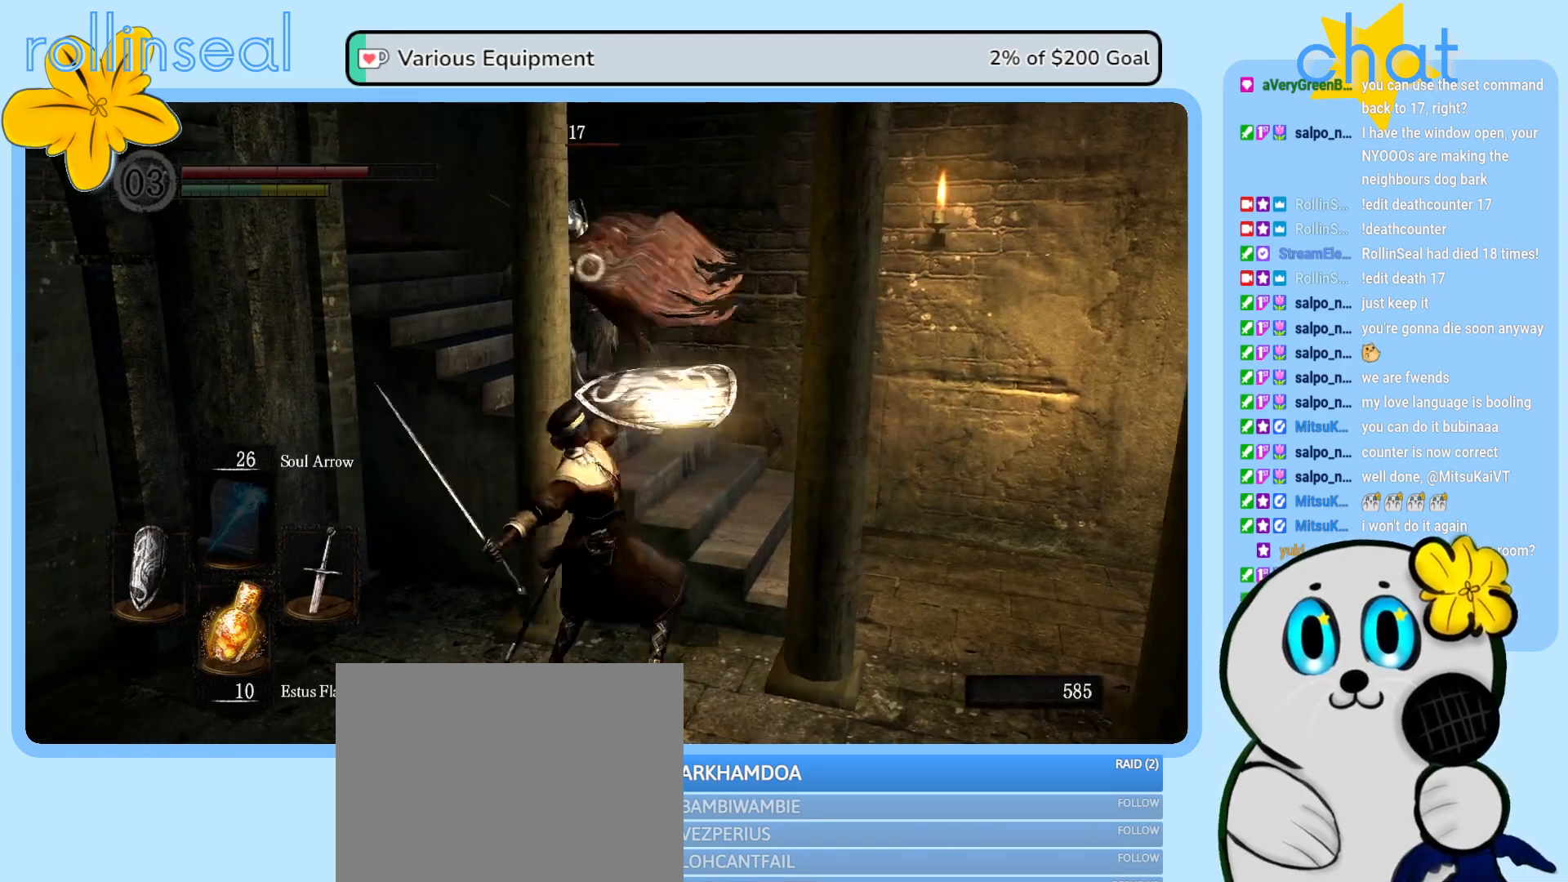
{"buttons": [], "left_stick": "down-left", "right_stick": "center", "events": [[433, "left_stick", "left"], [500, "left_stick", "down-left"]]}
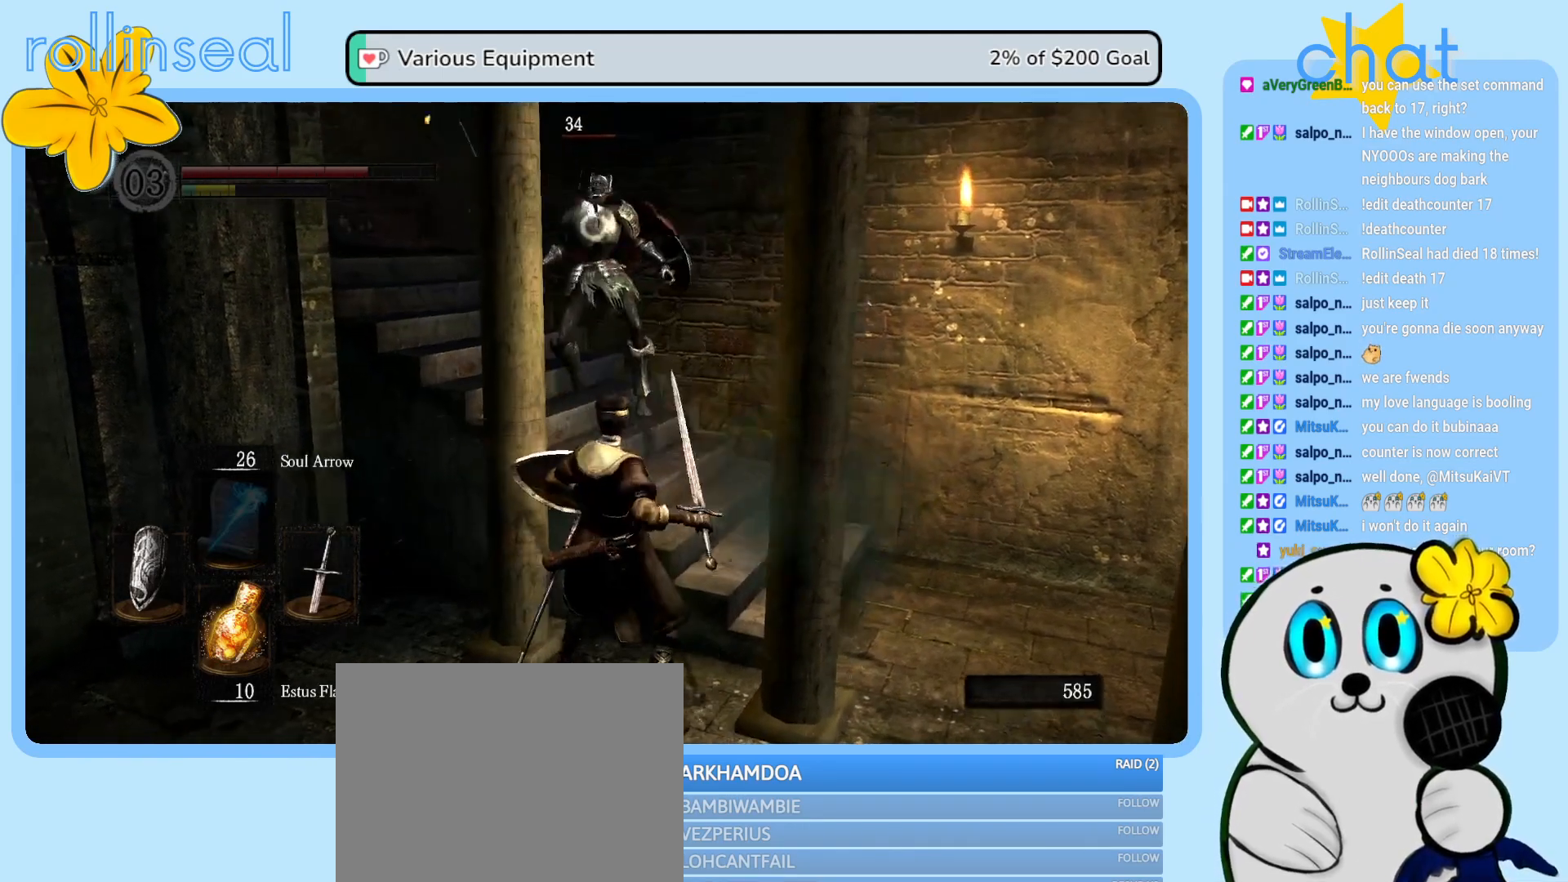
{"buttons": [], "left_stick": "down-left", "right_stick": "center", "events": []}
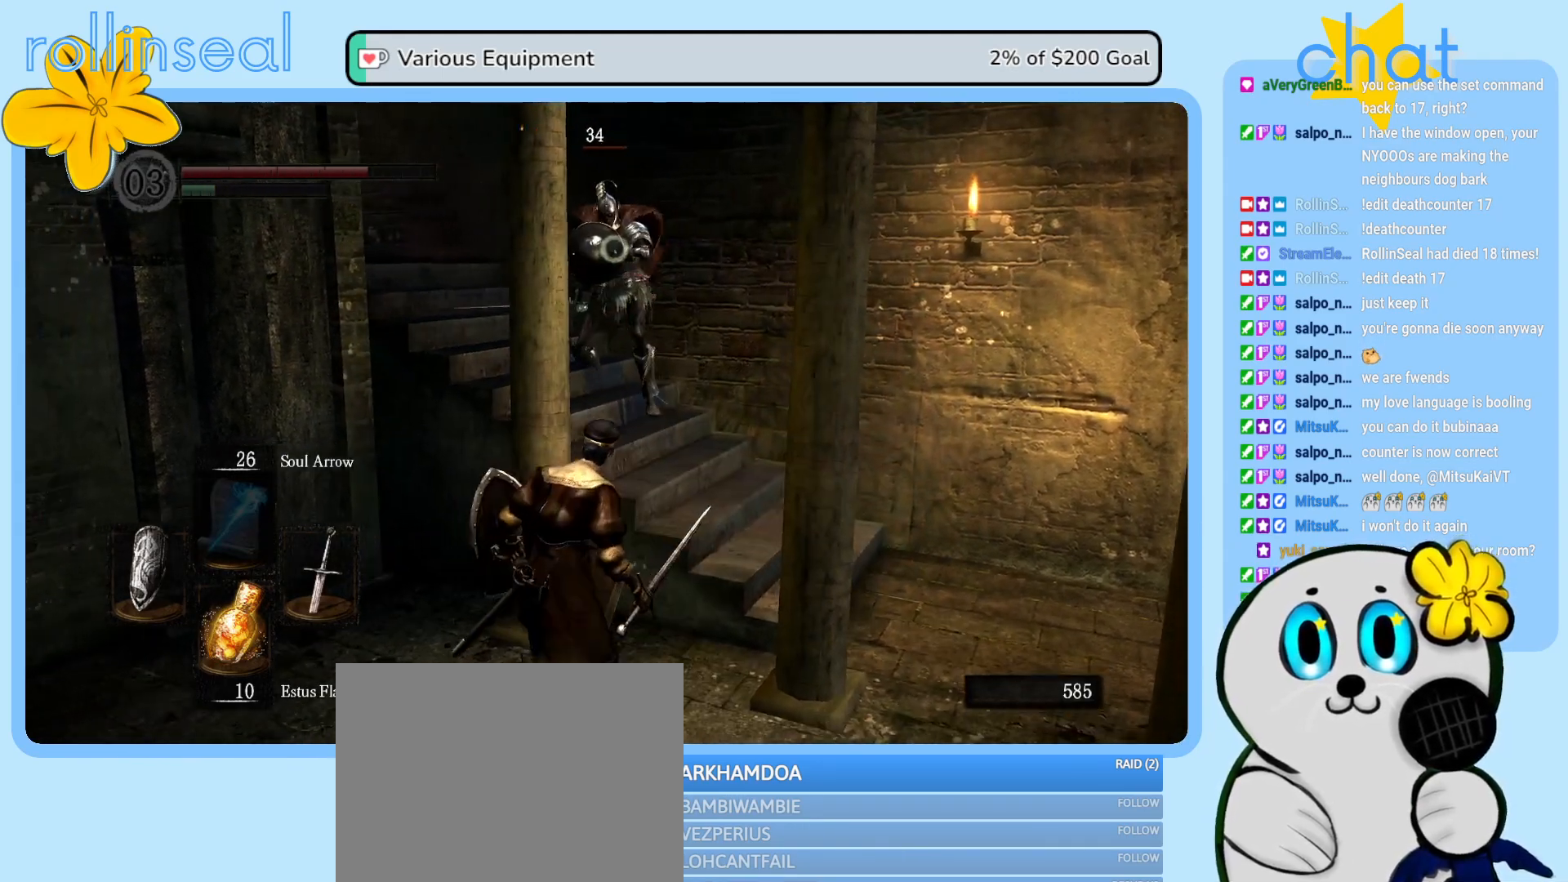
{"buttons": [], "left_stick": "down-left", "right_stick": "center", "events": []}
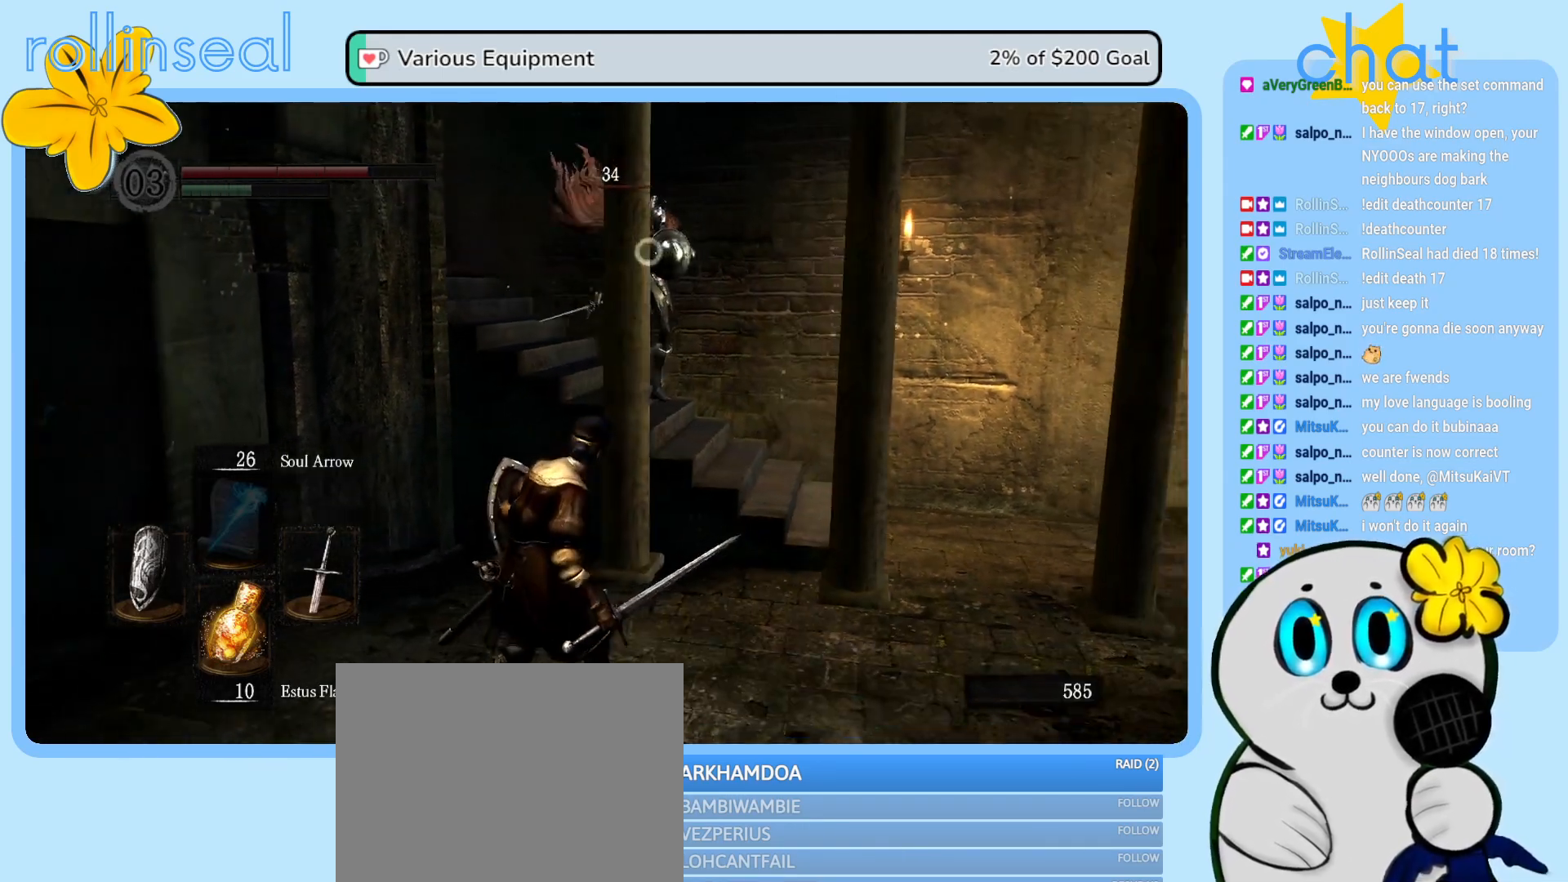
{"buttons": [], "left_stick": "left", "right_stick": "center", "events": [[167, "left_stick", "left"]]}
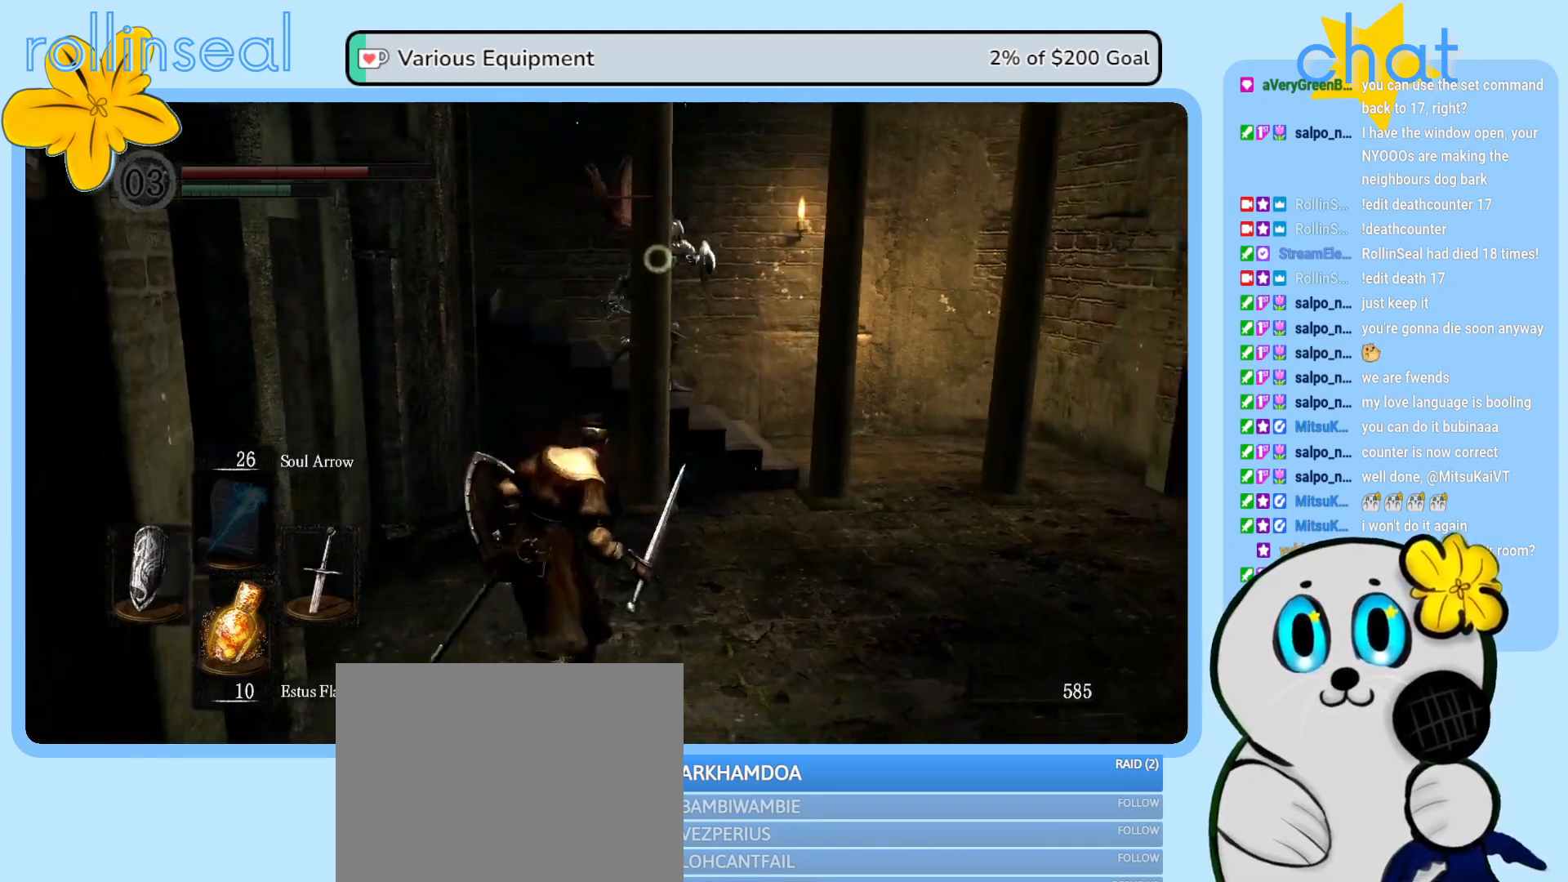
{"buttons": [], "left_stick": "right", "right_stick": "center", "events": [[50, "left_stick", "up"], [100, "left_stick", "up-right"], [217, "left_stick", "right"]]}
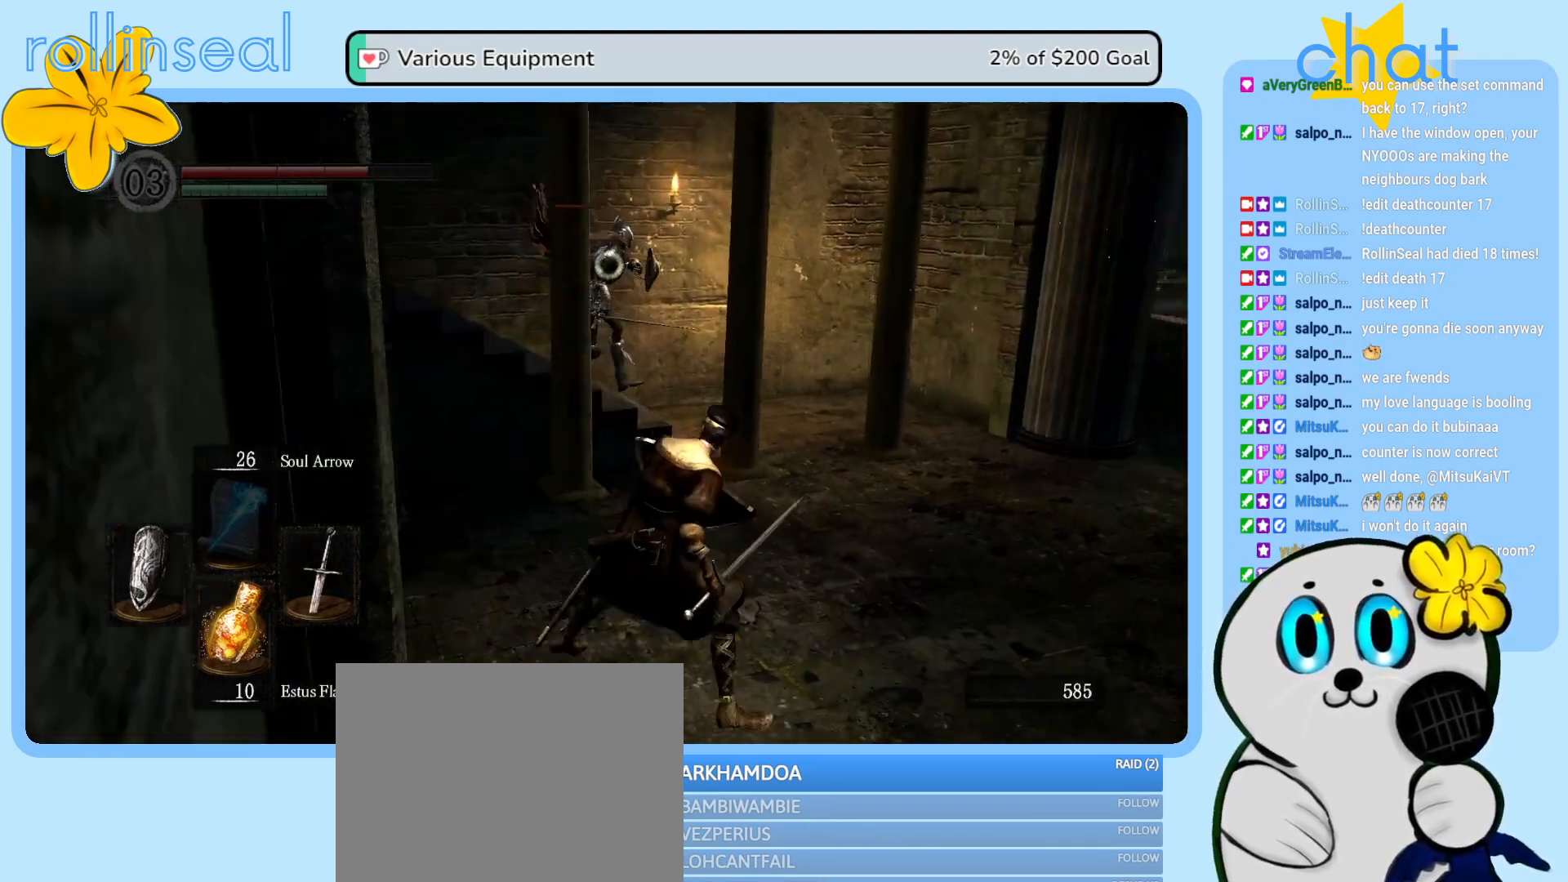
{"buttons": [], "left_stick": "right", "right_stick": "center", "events": []}
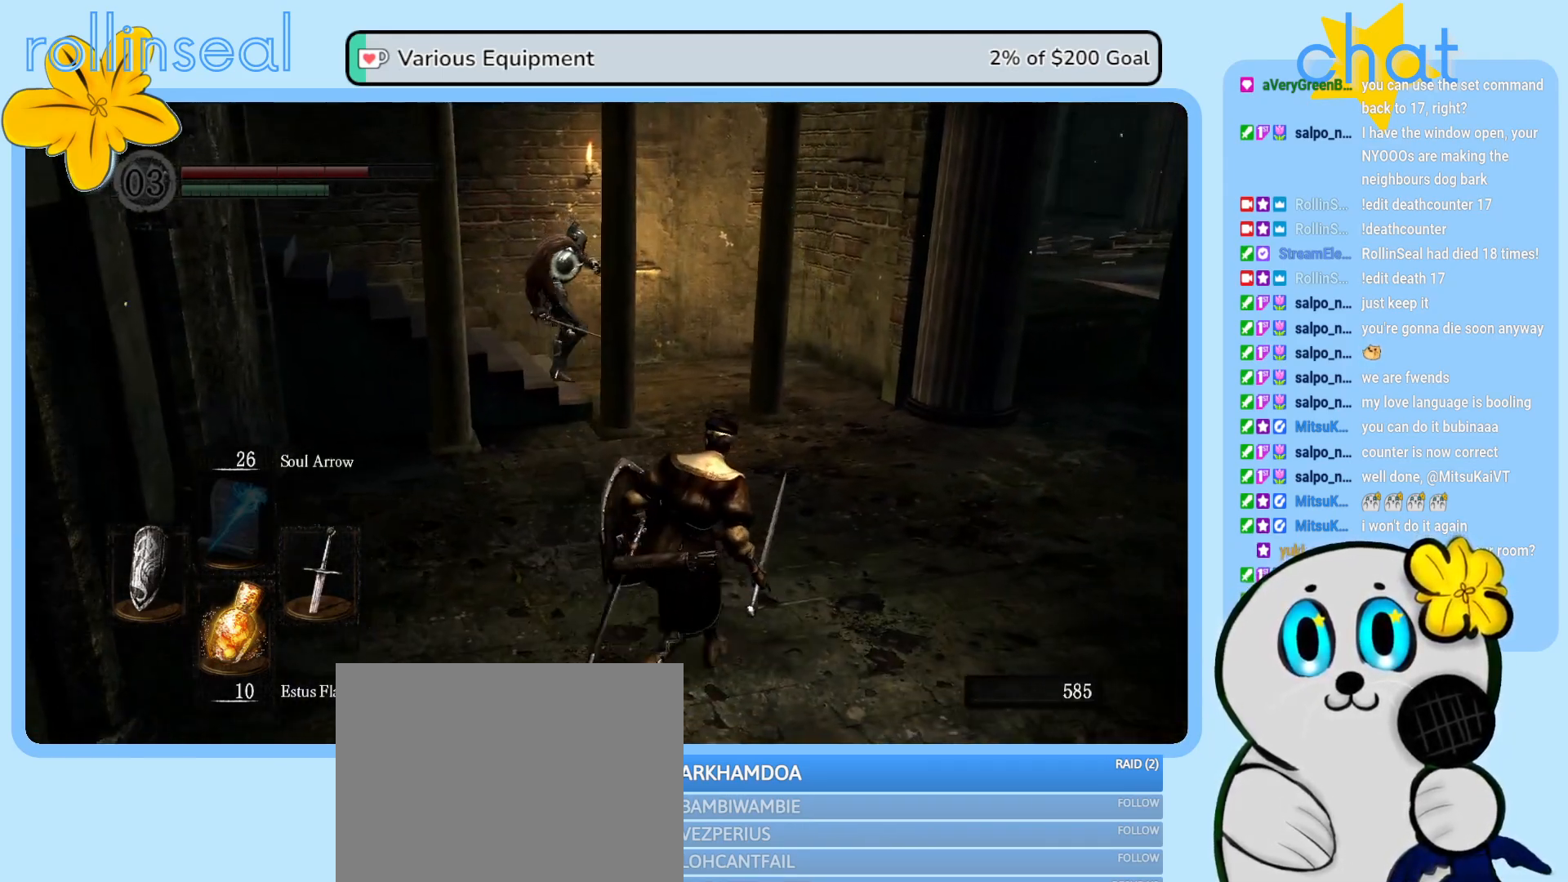
{"buttons": [], "left_stick": "down-left", "right_stick": "center", "events": [[367, "left_stick", "down"], [450, "left_stick", "down-left"]]}
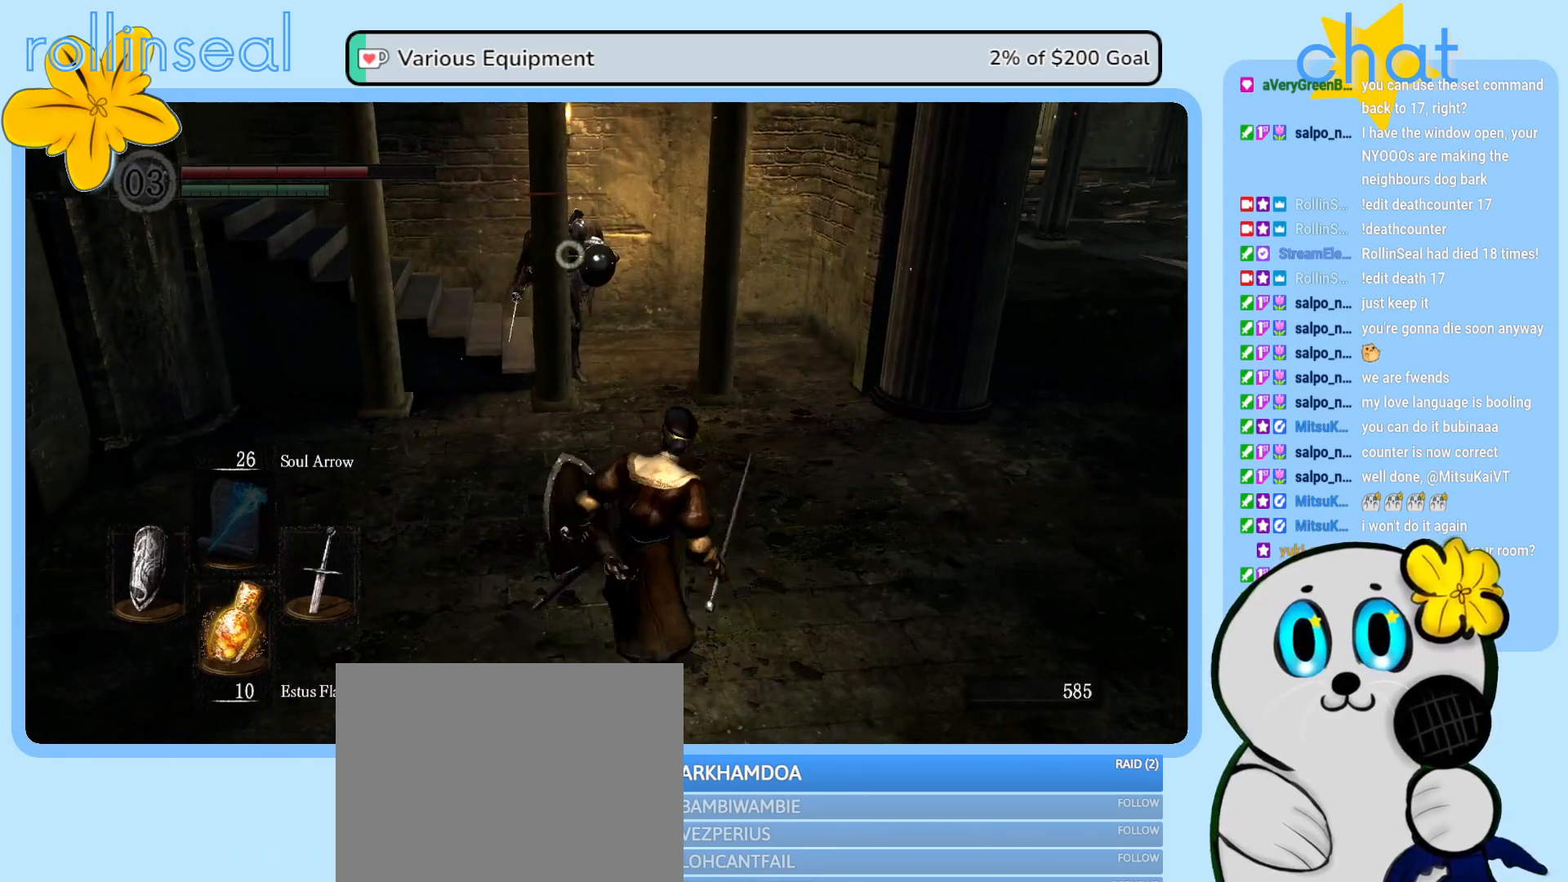
{"buttons": [], "left_stick": "up-right", "right_stick": "center", "events": [[50, "left_stick", "left"], [200, "left_stick", "up-left"], [317, "left_stick", "up"], [483, "left_stick", "up-right"]]}